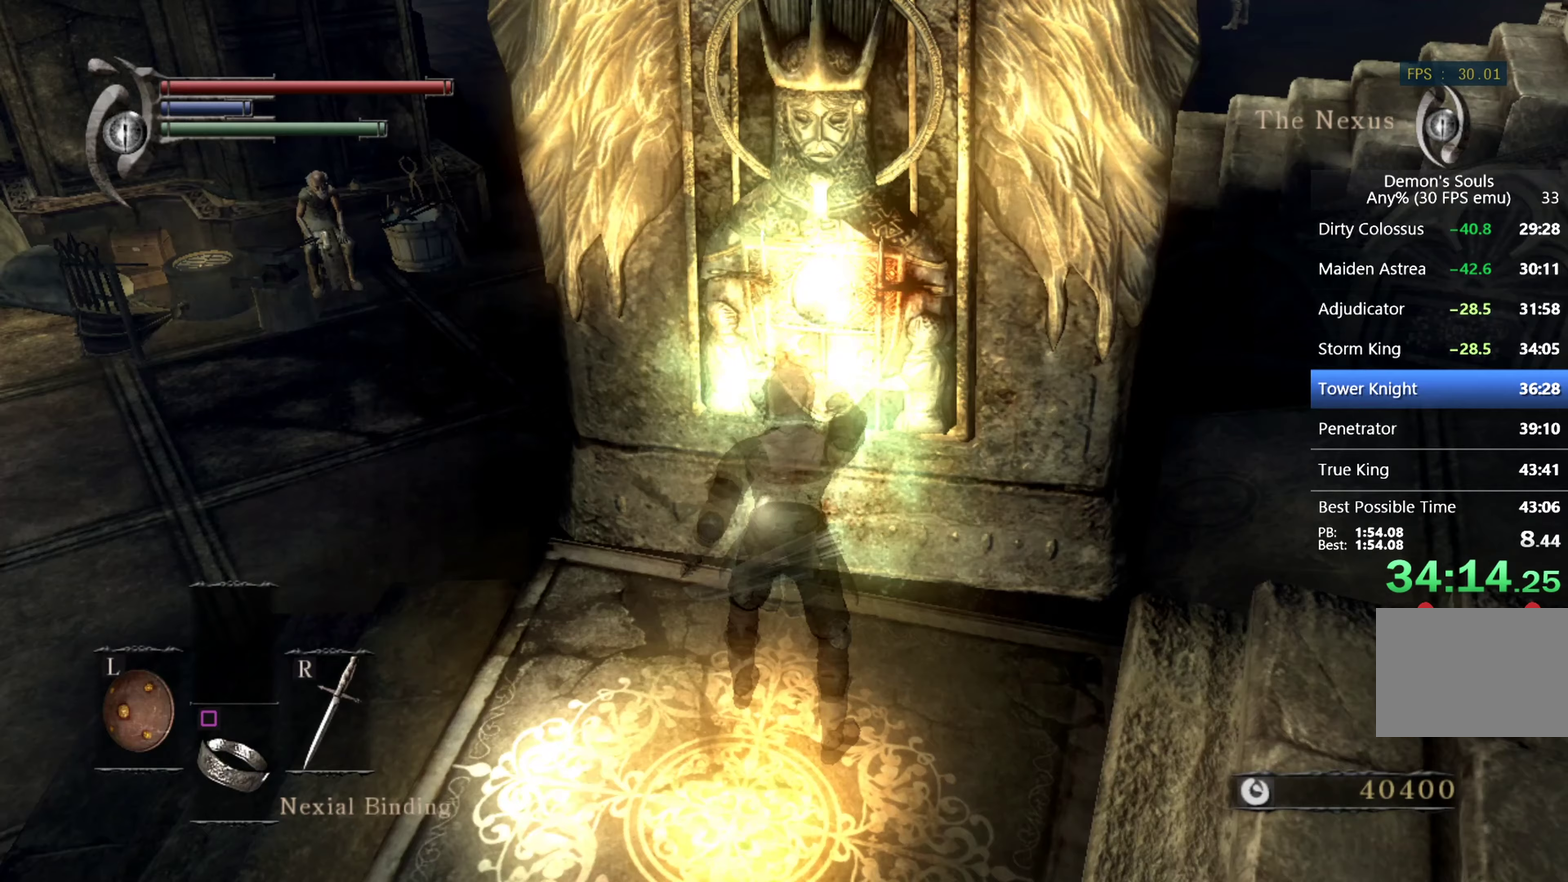
Gameplay with a controller (PlayStation layout); each line is a JSON object with the inputs held at the frame after it. "events" lists button and stick changes between this image and that frame as [ms after this image, input, new state], when the widget could be followed in between. This overlay highlights the sticks when they move; stick clicks (L3) are not distinguishable.
{"buttons": [], "left_stick": "center", "right_stick": "center", "events": []}
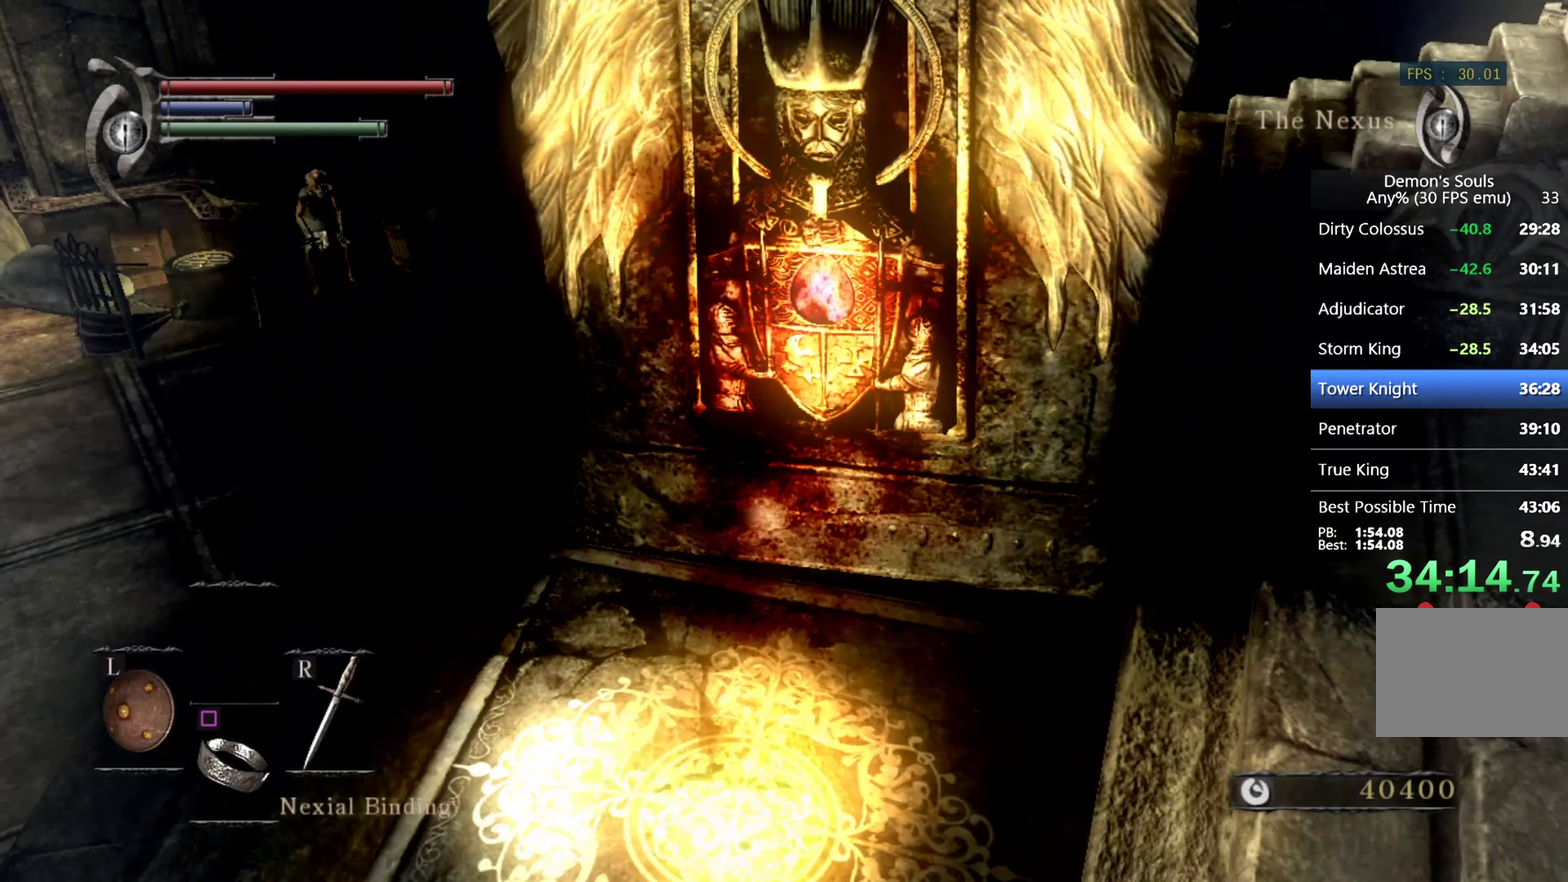
{"buttons": [], "left_stick": "center", "right_stick": "center", "events": []}
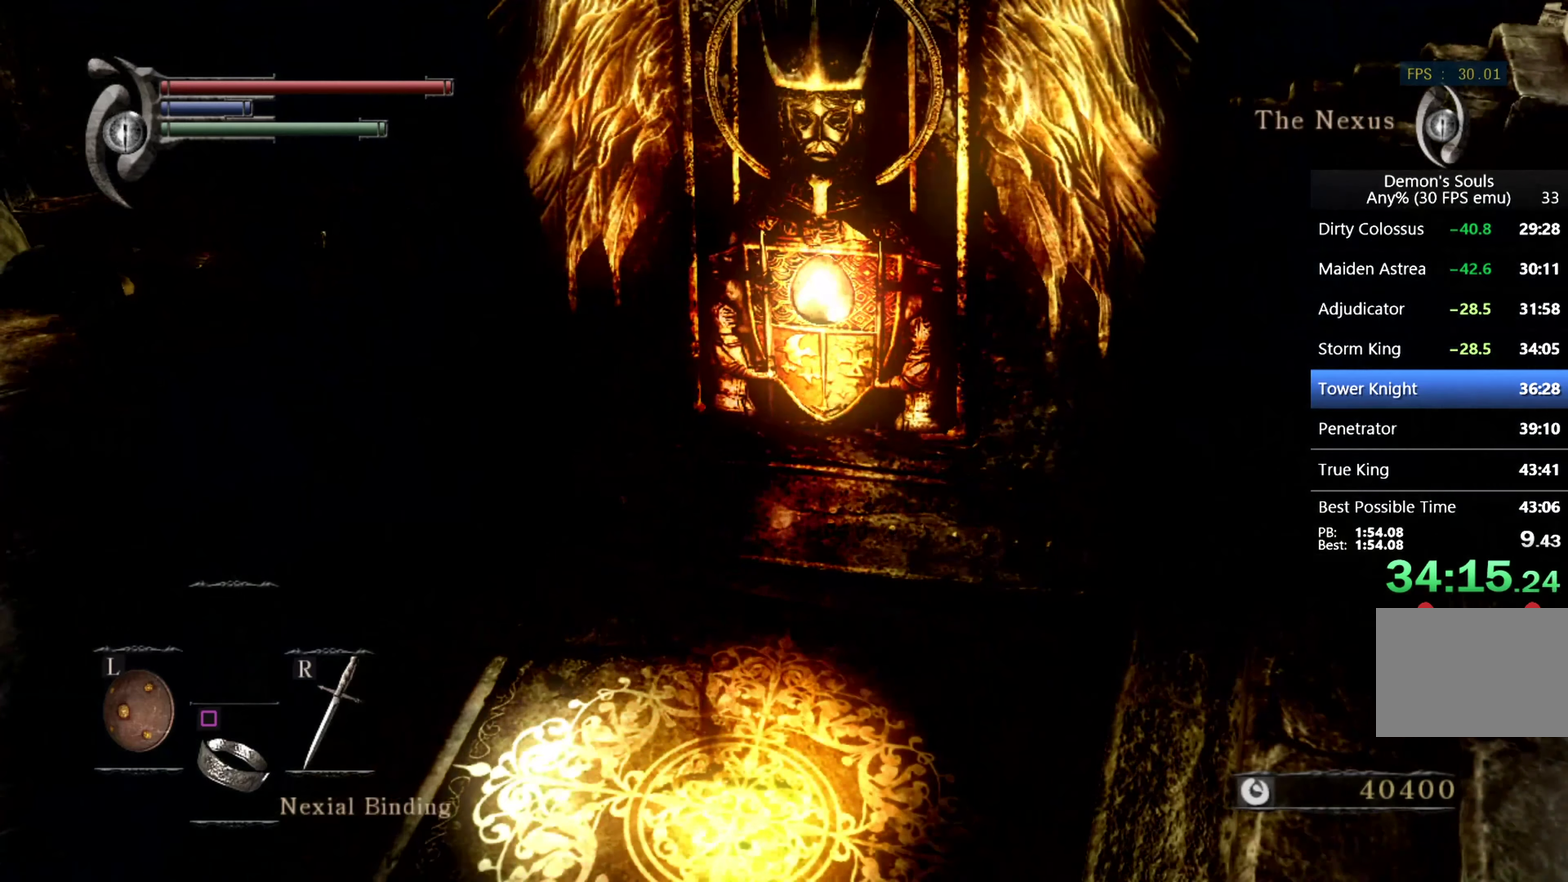
{"buttons": [], "left_stick": "center", "right_stick": "center", "events": []}
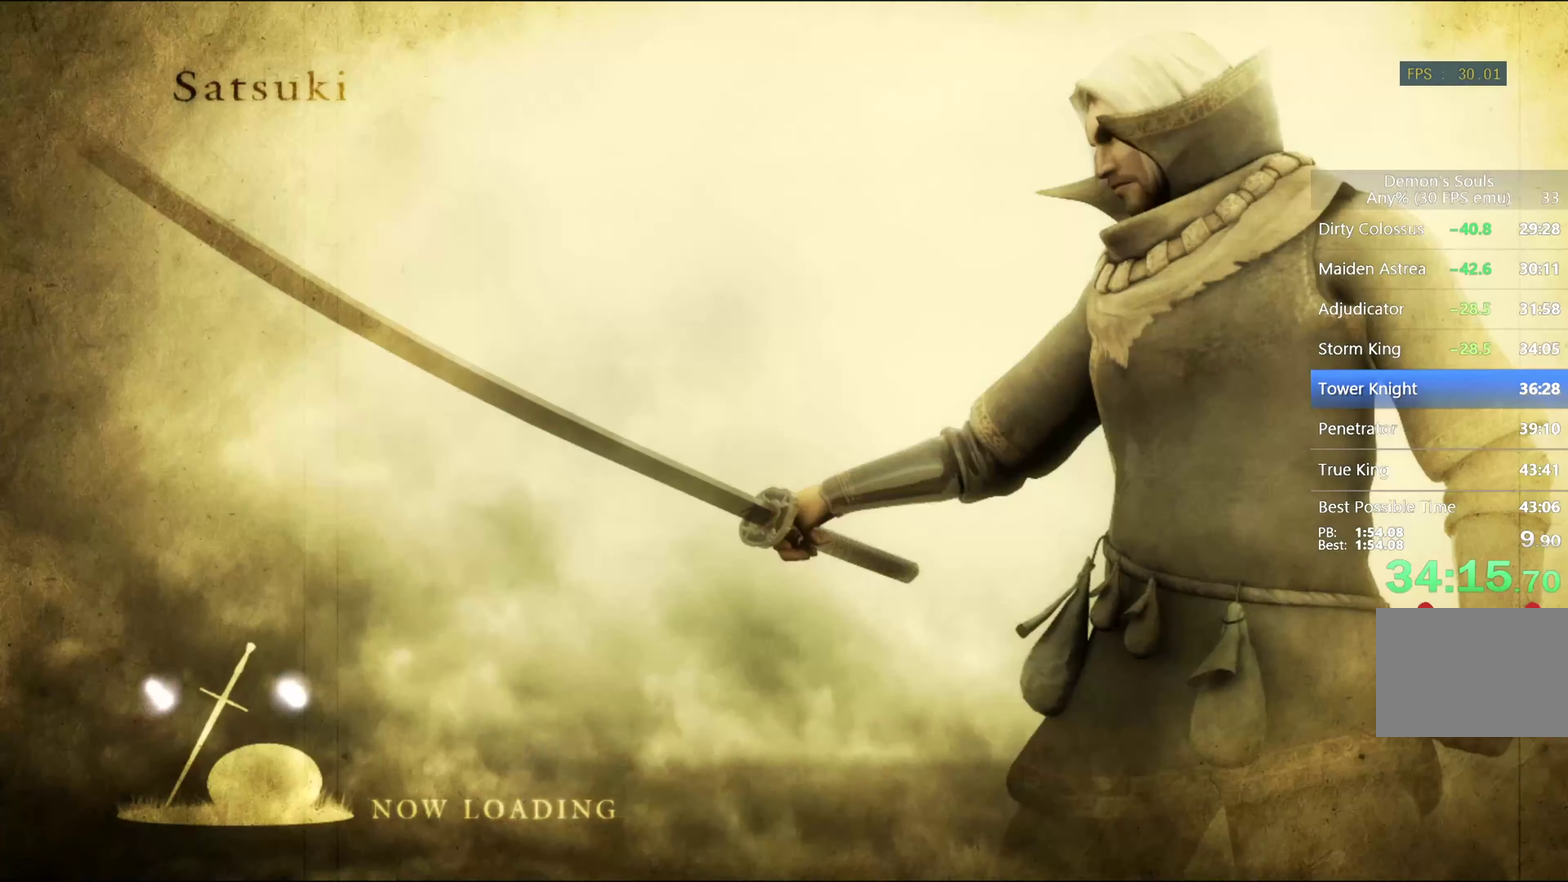
{"buttons": [], "left_stick": "center", "right_stick": "center", "events": []}
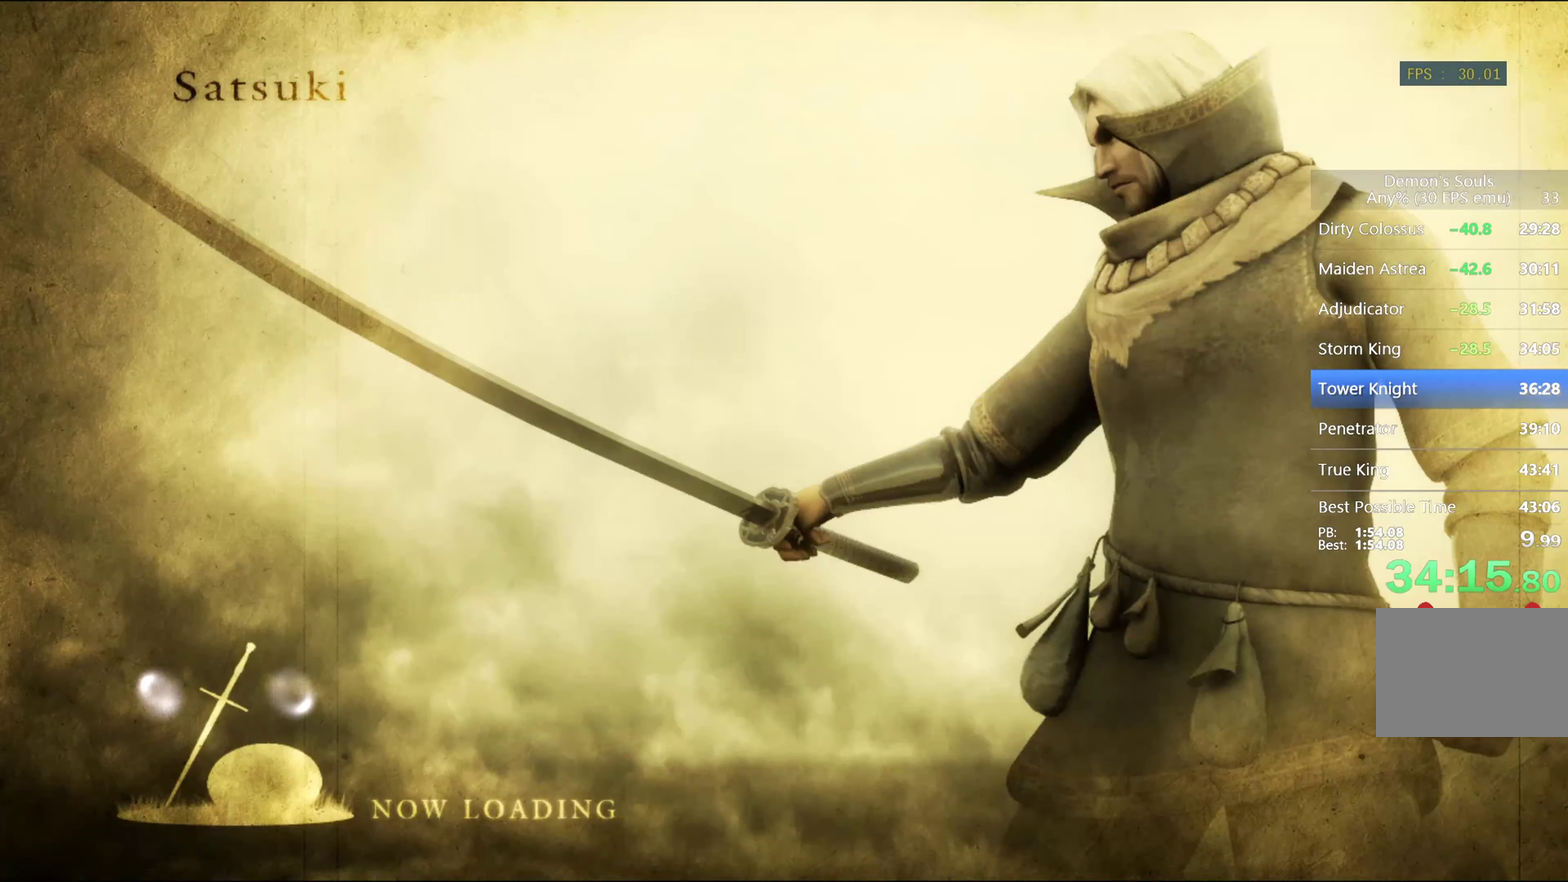
{"buttons": [], "left_stick": "center", "right_stick": "center", "events": []}
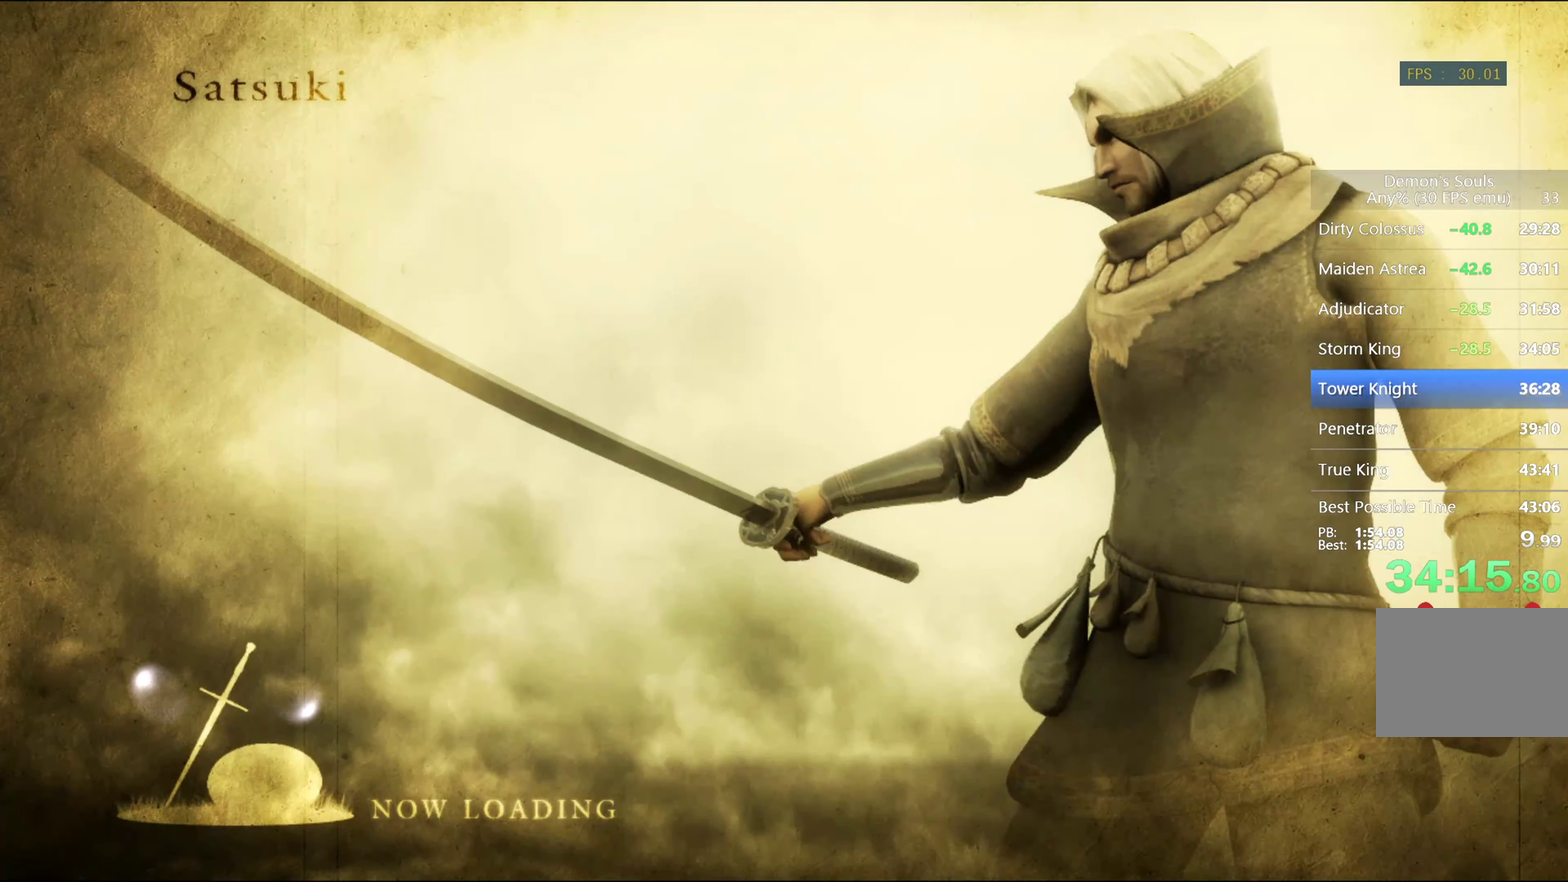
{"buttons": [], "left_stick": "center", "right_stick": "center", "events": []}
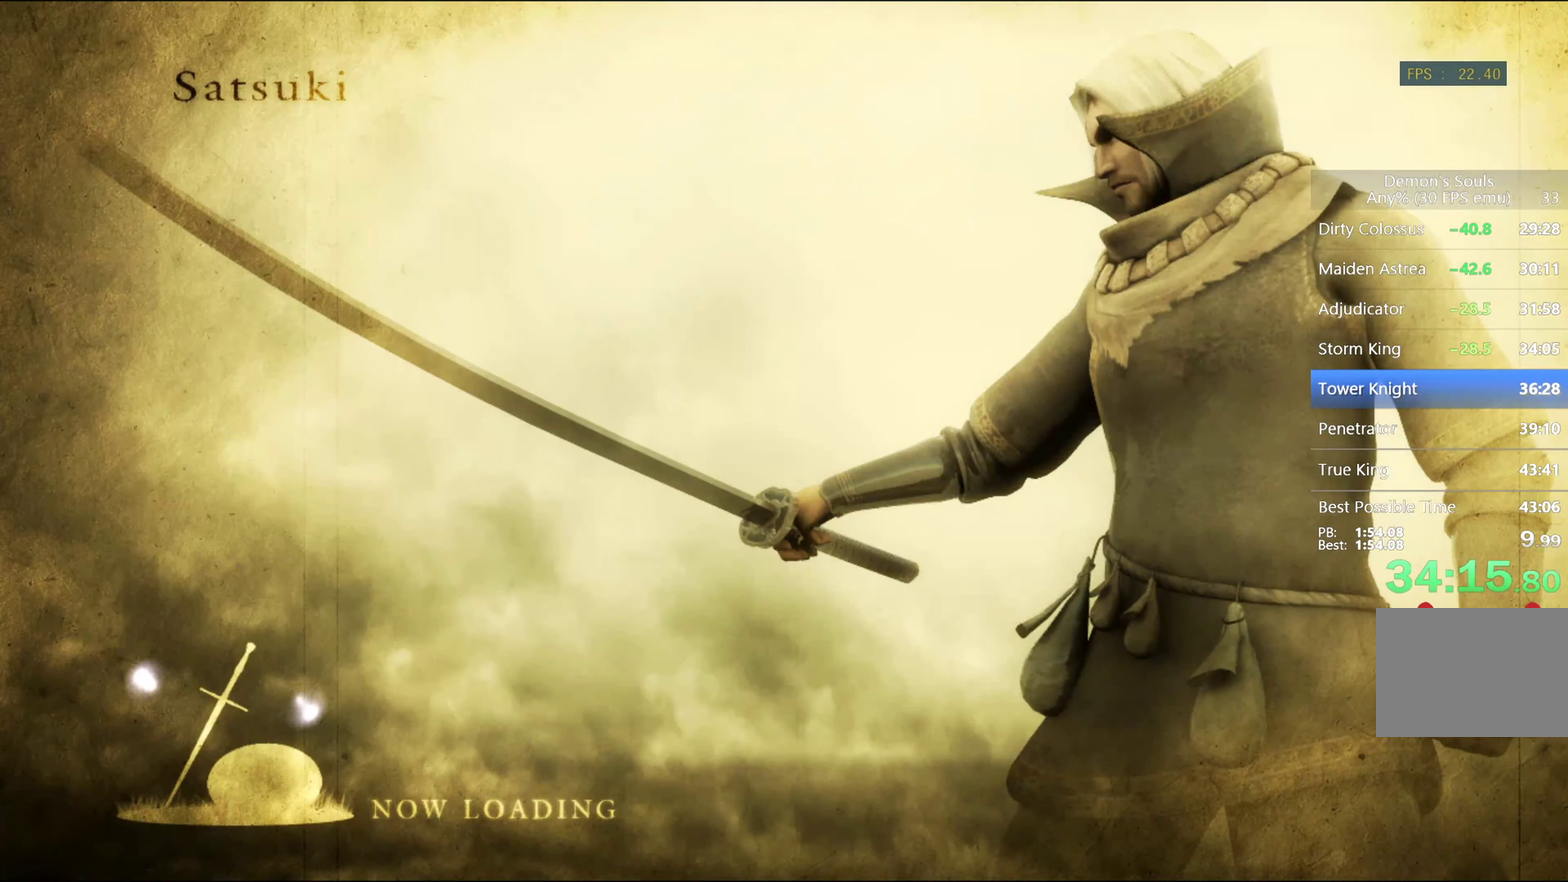
{"buttons": [], "left_stick": "center", "right_stick": "center", "events": []}
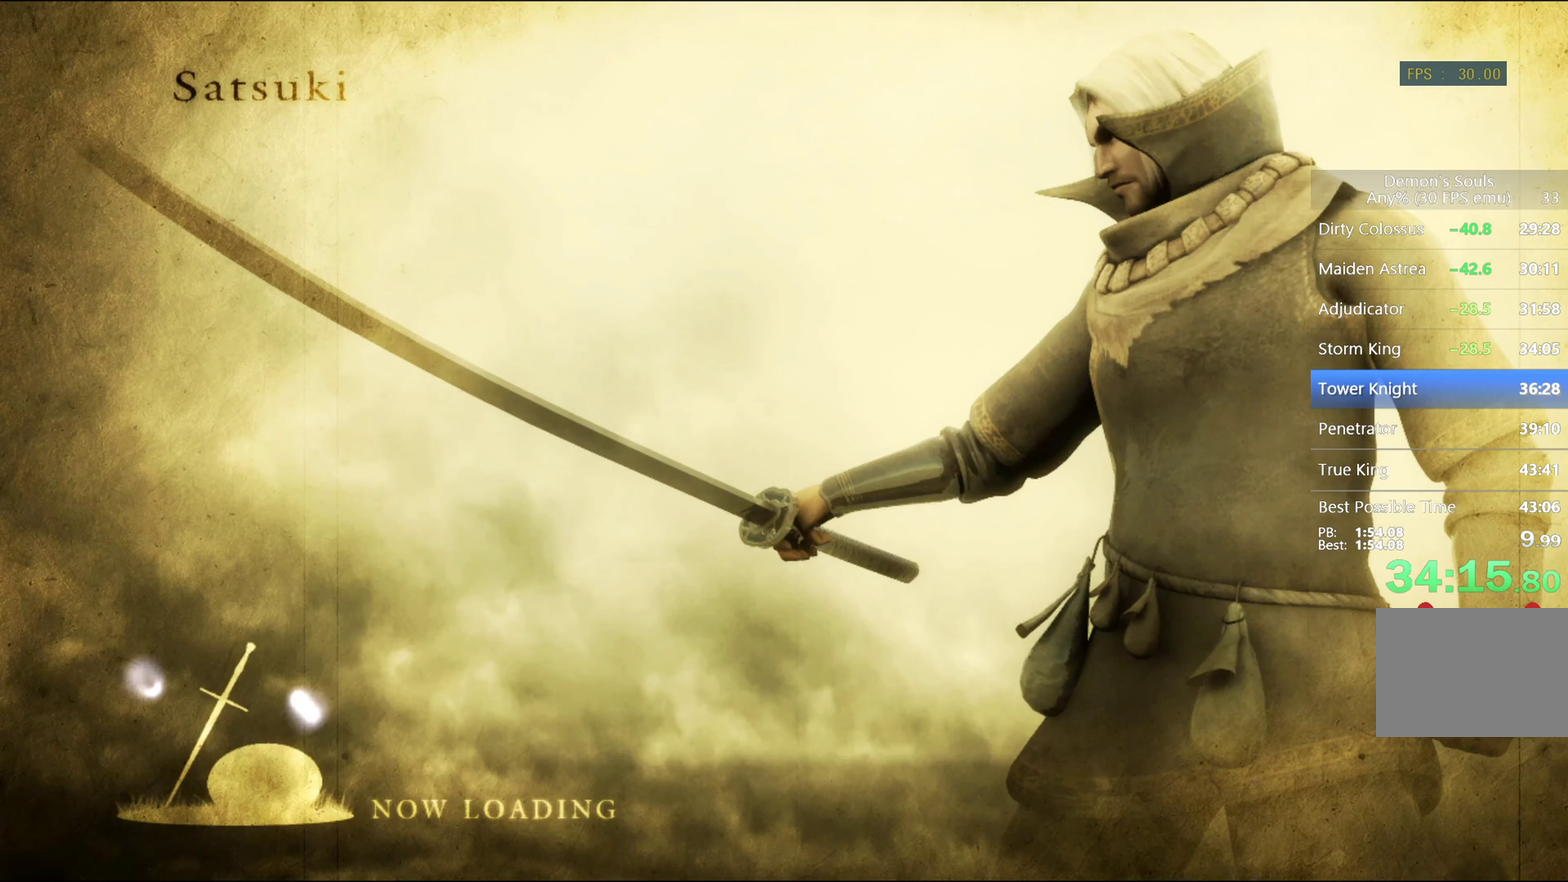
{"buttons": [], "left_stick": "center", "right_stick": "center", "events": []}
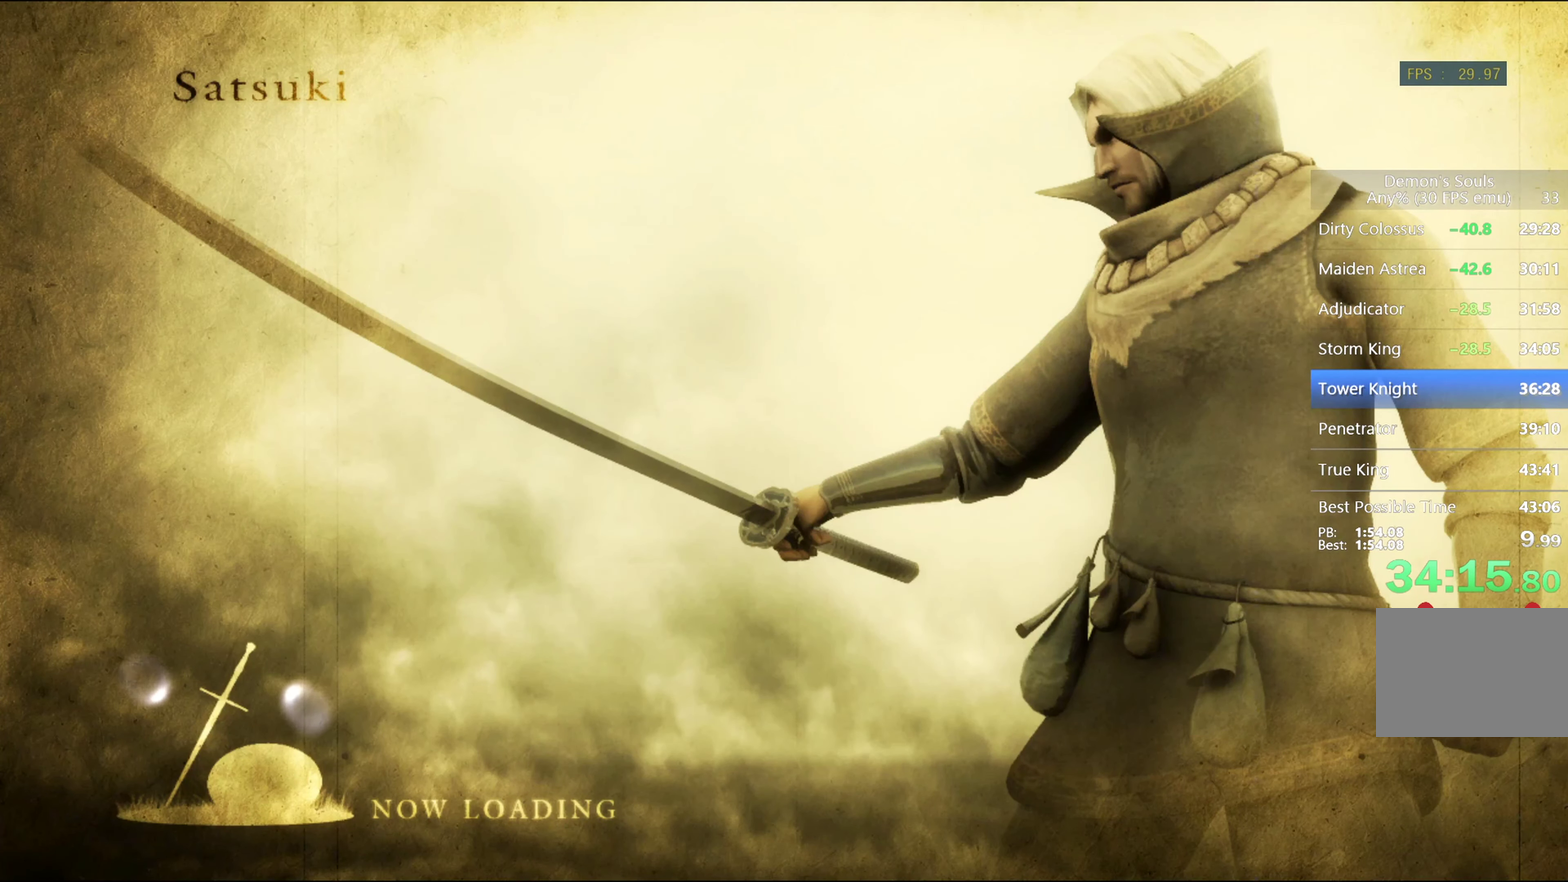
{"buttons": [], "left_stick": "center", "right_stick": "center", "events": []}
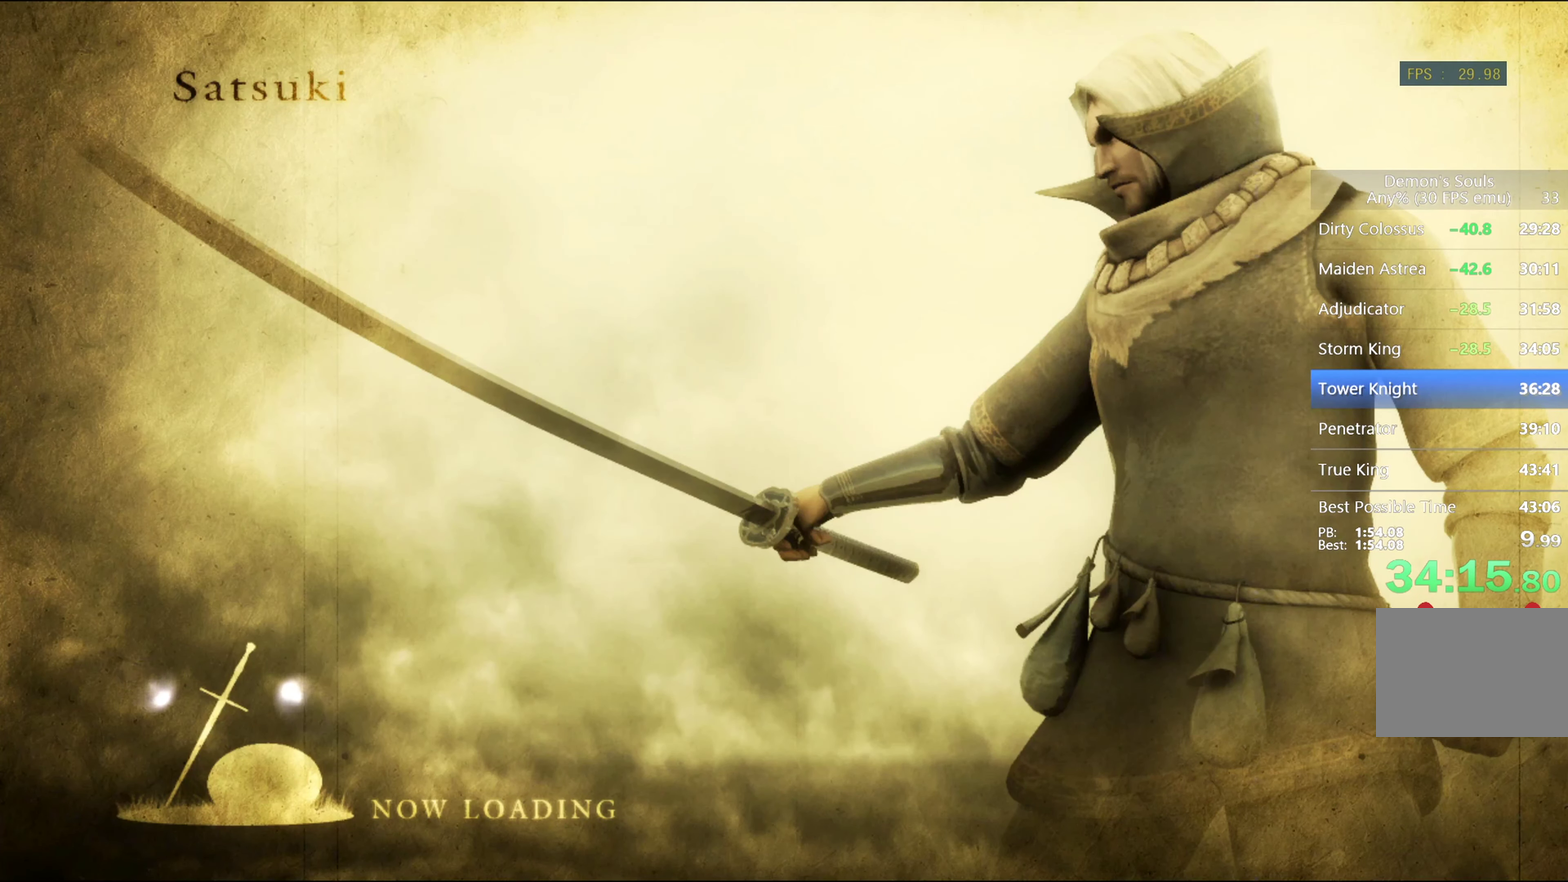
{"buttons": [], "left_stick": "up", "right_stick": "center", "events": [[267, "left_stick", "up"]]}
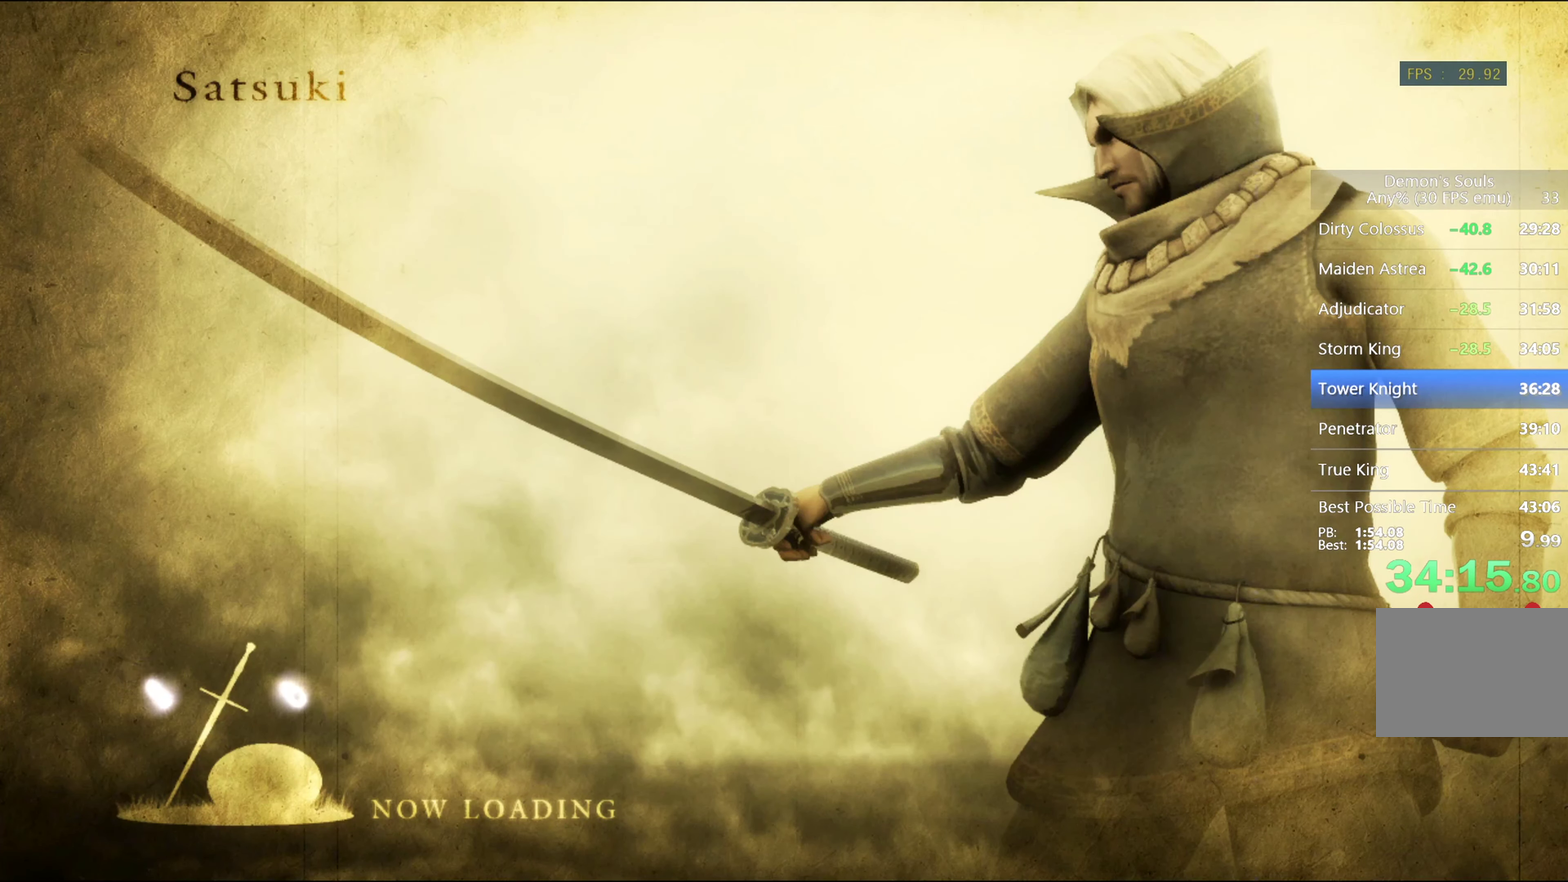
{"buttons": [], "left_stick": "up", "right_stick": "center", "events": []}
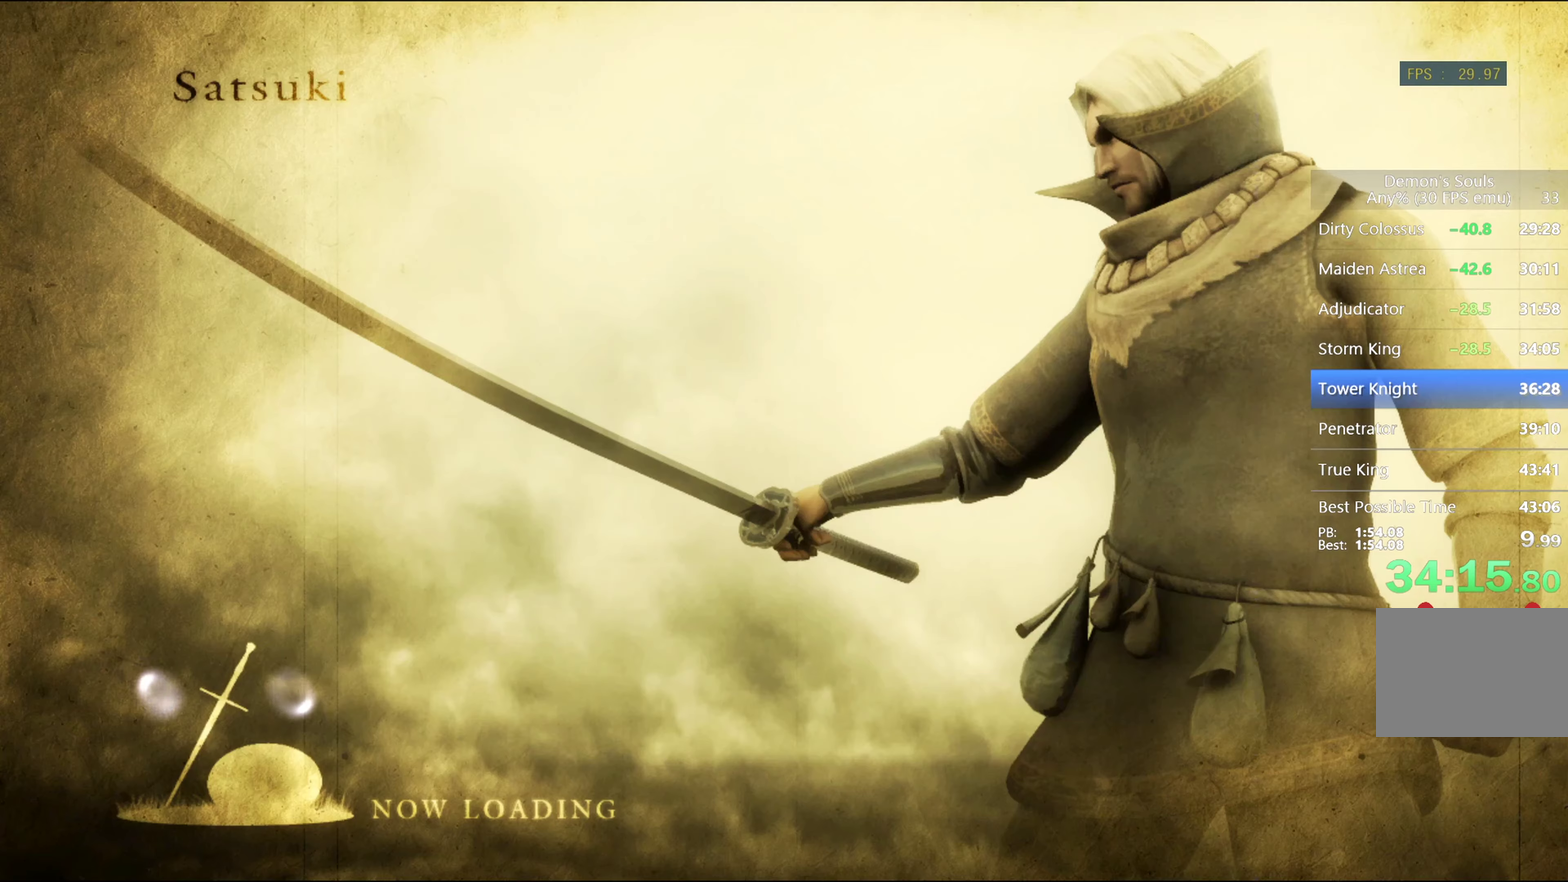
{"buttons": ["CIRCLE"], "left_stick": "up", "right_stick": "center", "events": [[466, "CIRCLE", "down"]]}
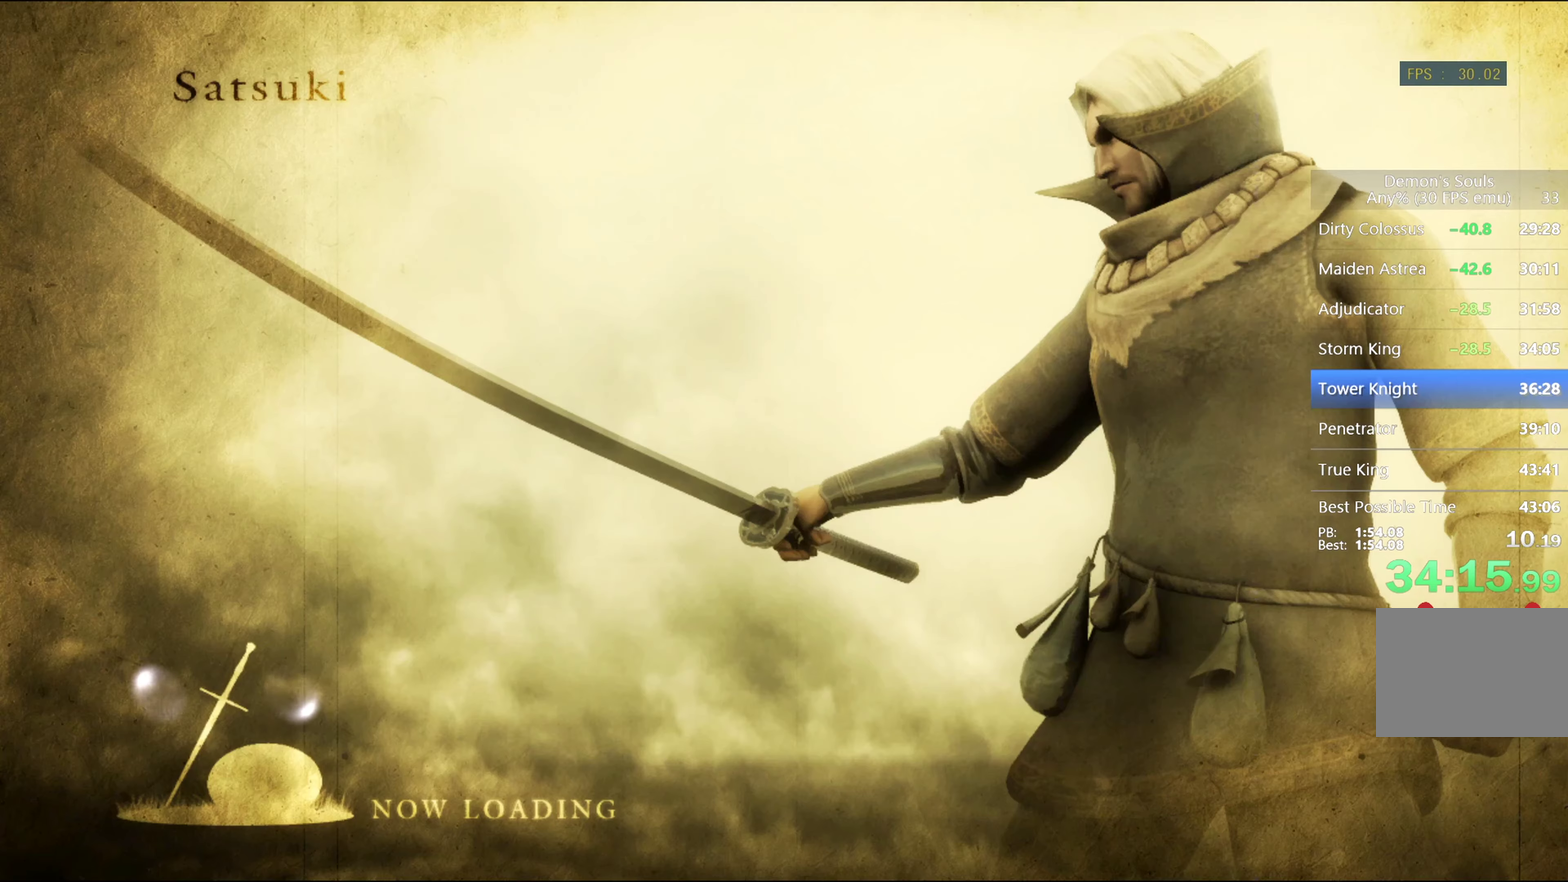
{"buttons": ["CIRCLE"], "left_stick": "up", "right_stick": "center", "events": []}
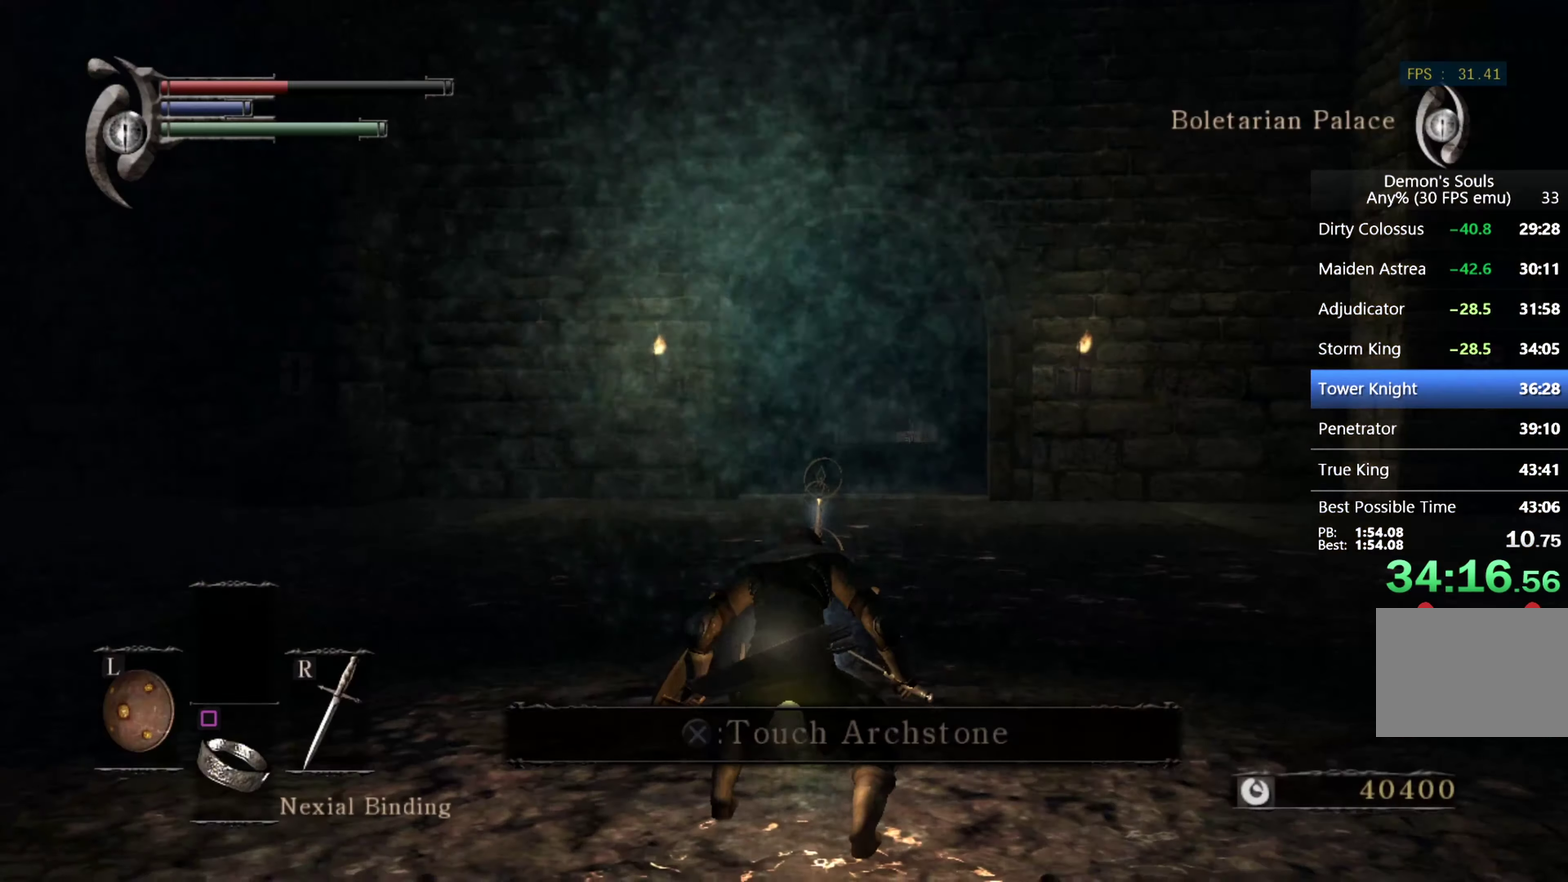
{"buttons": ["CIRCLE"], "left_stick": "up", "right_stick": "center", "events": []}
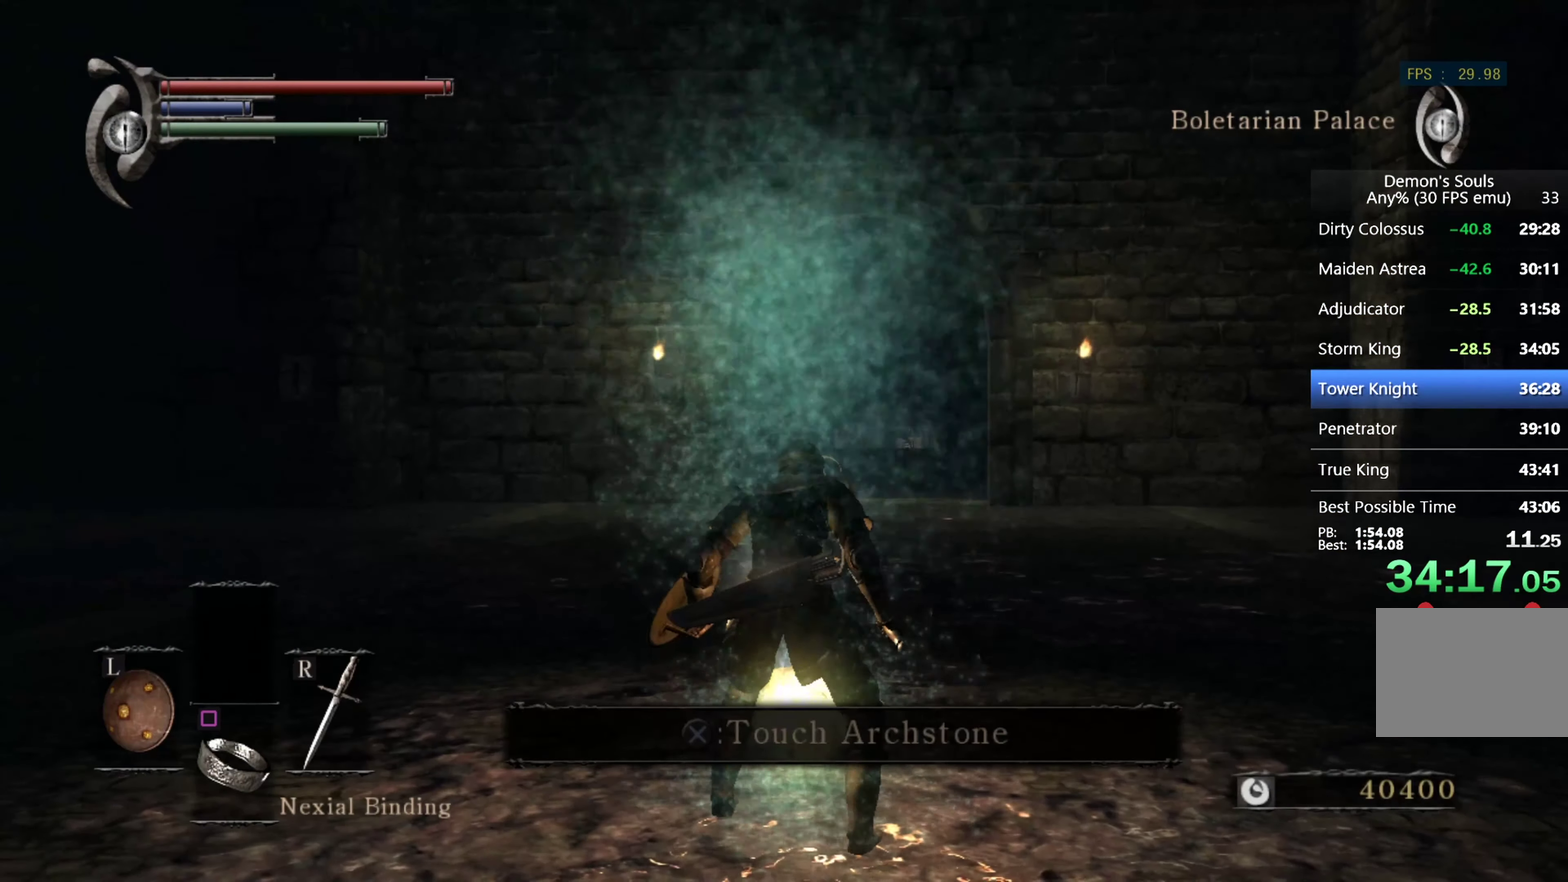
{"buttons": ["CIRCLE"], "left_stick": "up-right", "right_stick": "center", "events": [[100, "left_stick", "up-right"], [133, "right_stick", "down"], [300, "right_stick", "center"]]}
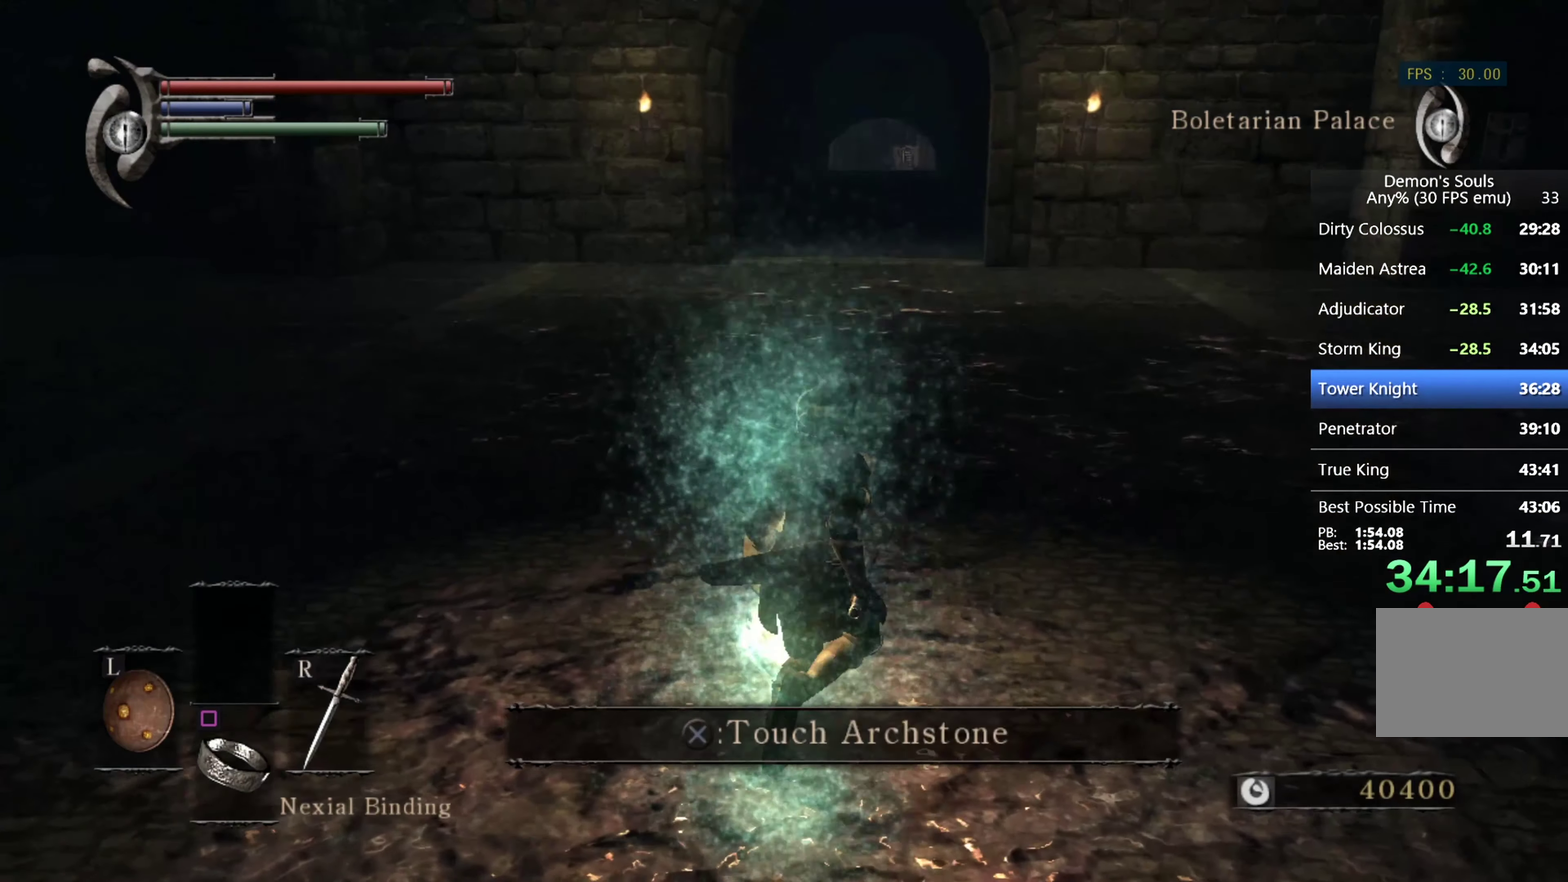
{"buttons": ["CIRCLE"], "left_stick": "up", "right_stick": "center", "events": [[100, "right_stick", "down"], [166, "left_stick", "up"], [466, "right_stick", "center"]]}
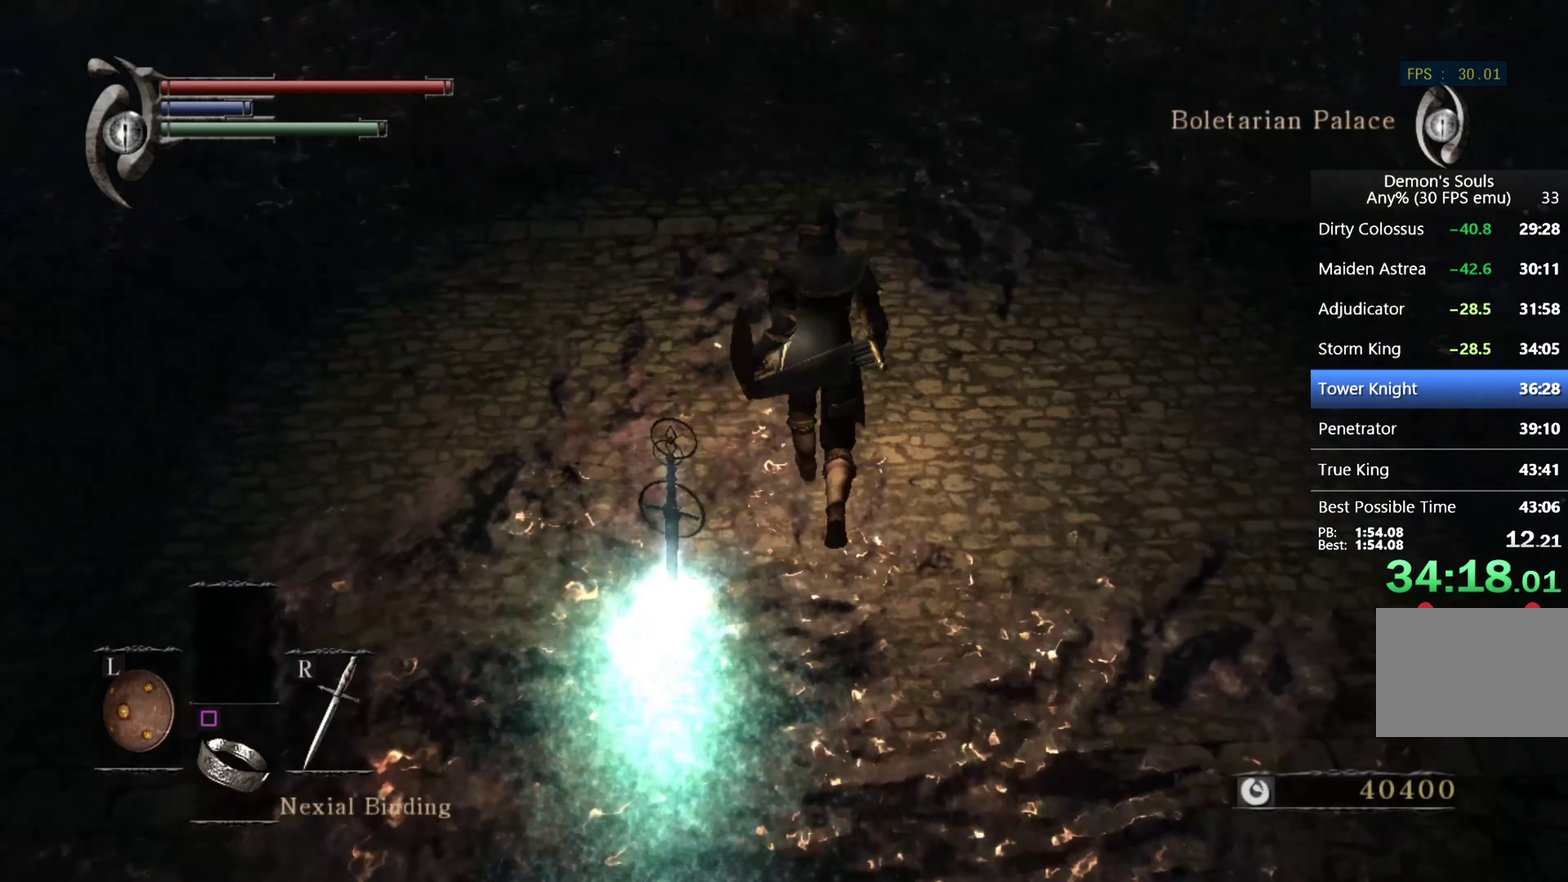
{"buttons": ["CIRCLE"], "left_stick": "up", "right_stick": "down", "events": [[100, "right_stick", "down"]]}
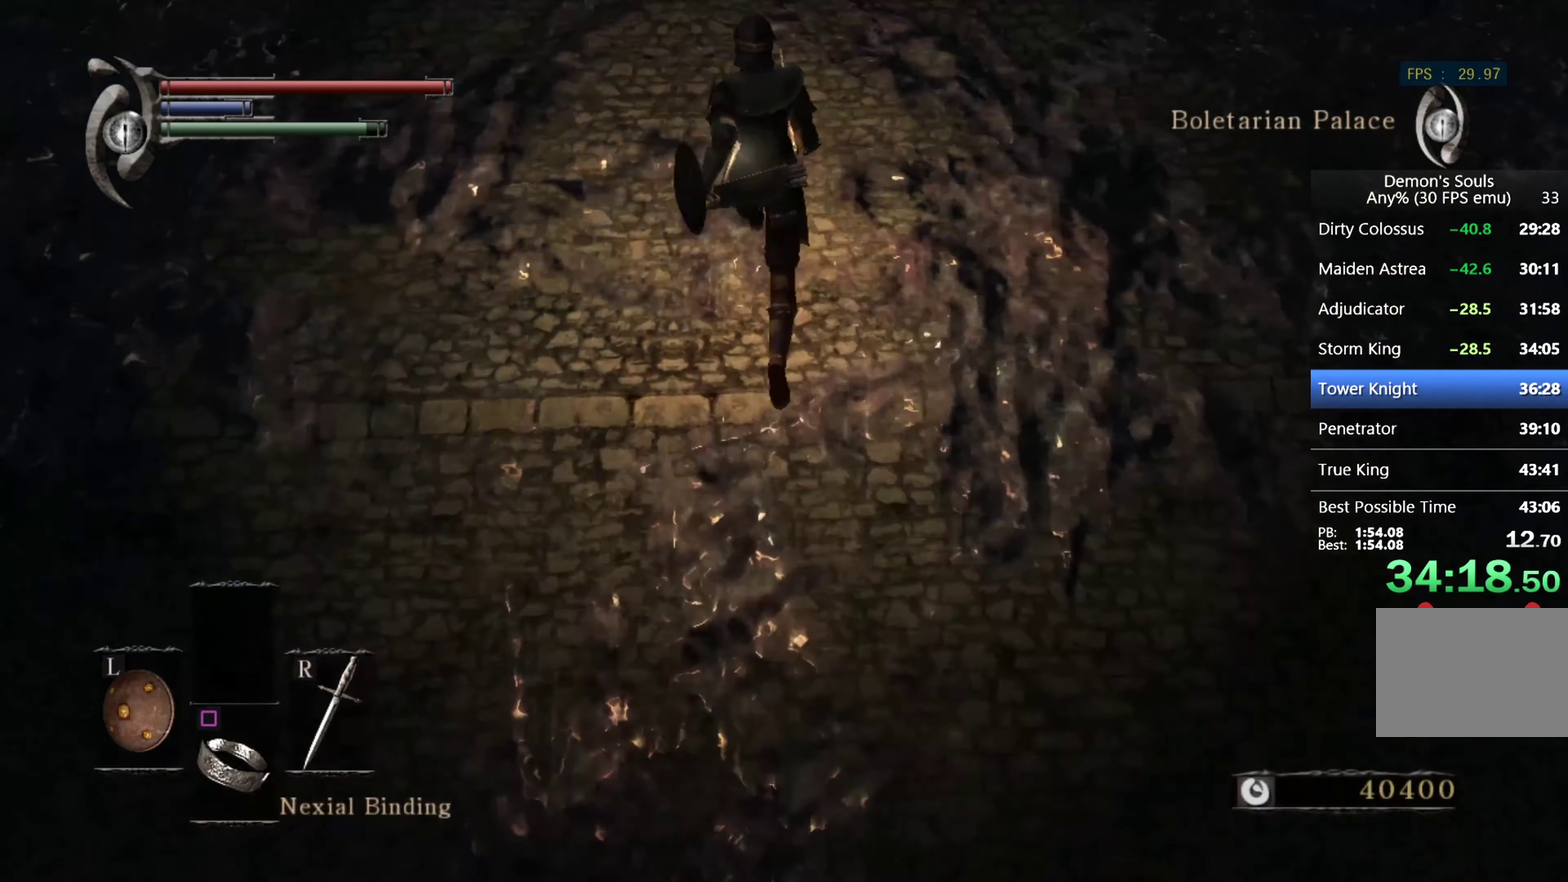
{"buttons": ["CIRCLE"], "left_stick": "up", "right_stick": "center", "events": [[300, "right_stick", "center"]]}
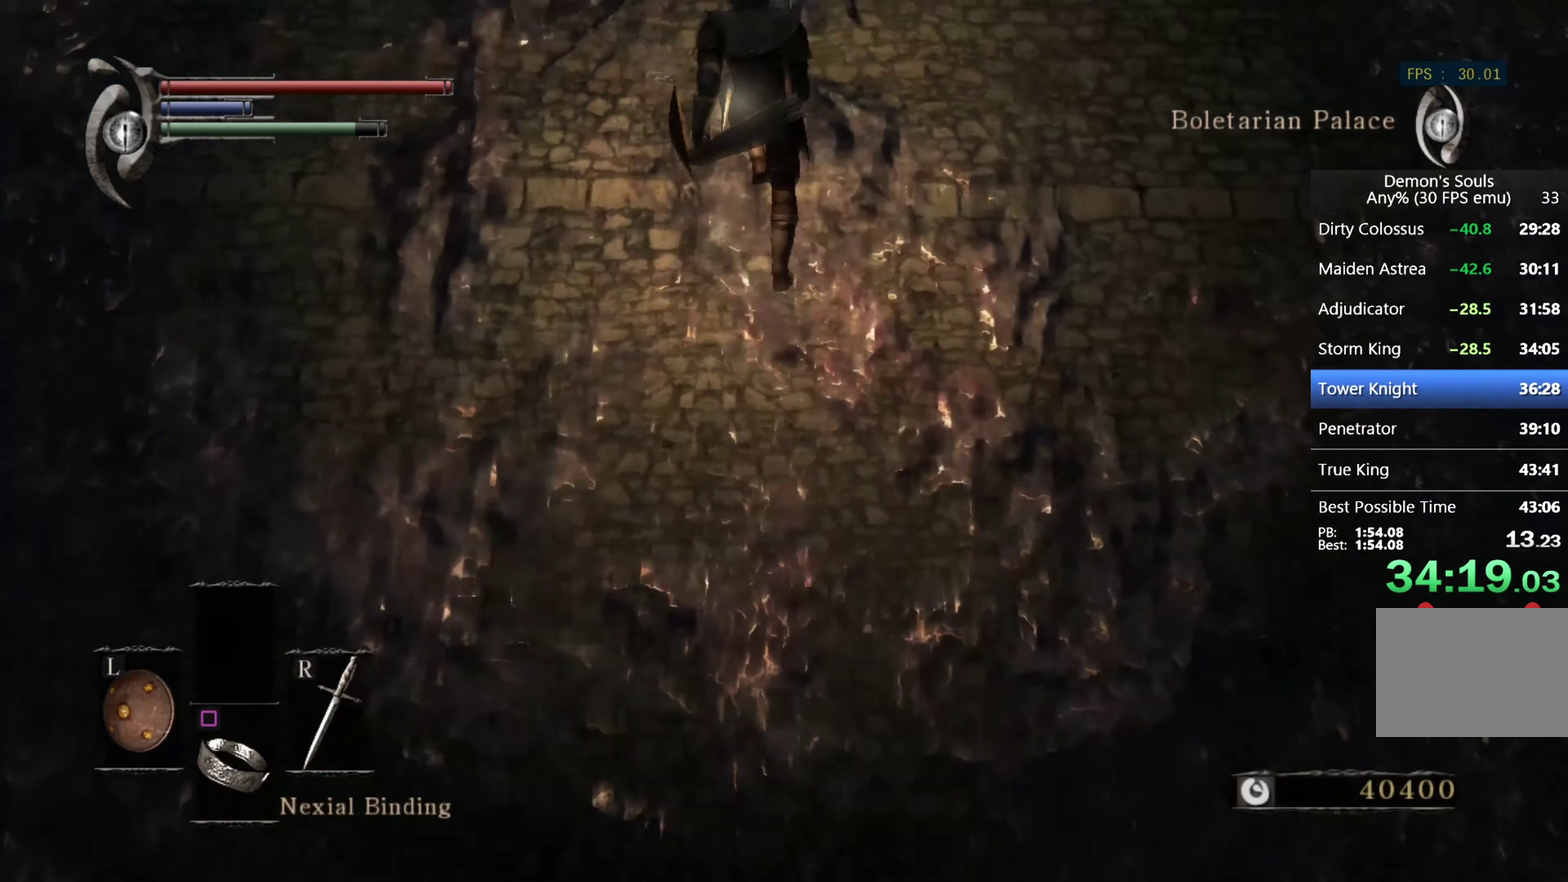
{"buttons": ["DPAD_LEFT"], "left_stick": "up", "right_stick": "center", "events": [[133, "START", "down"], [333, "CIRCLE", "up"], [333, "START", "up"], [500, "DPAD_LEFT", "down"]]}
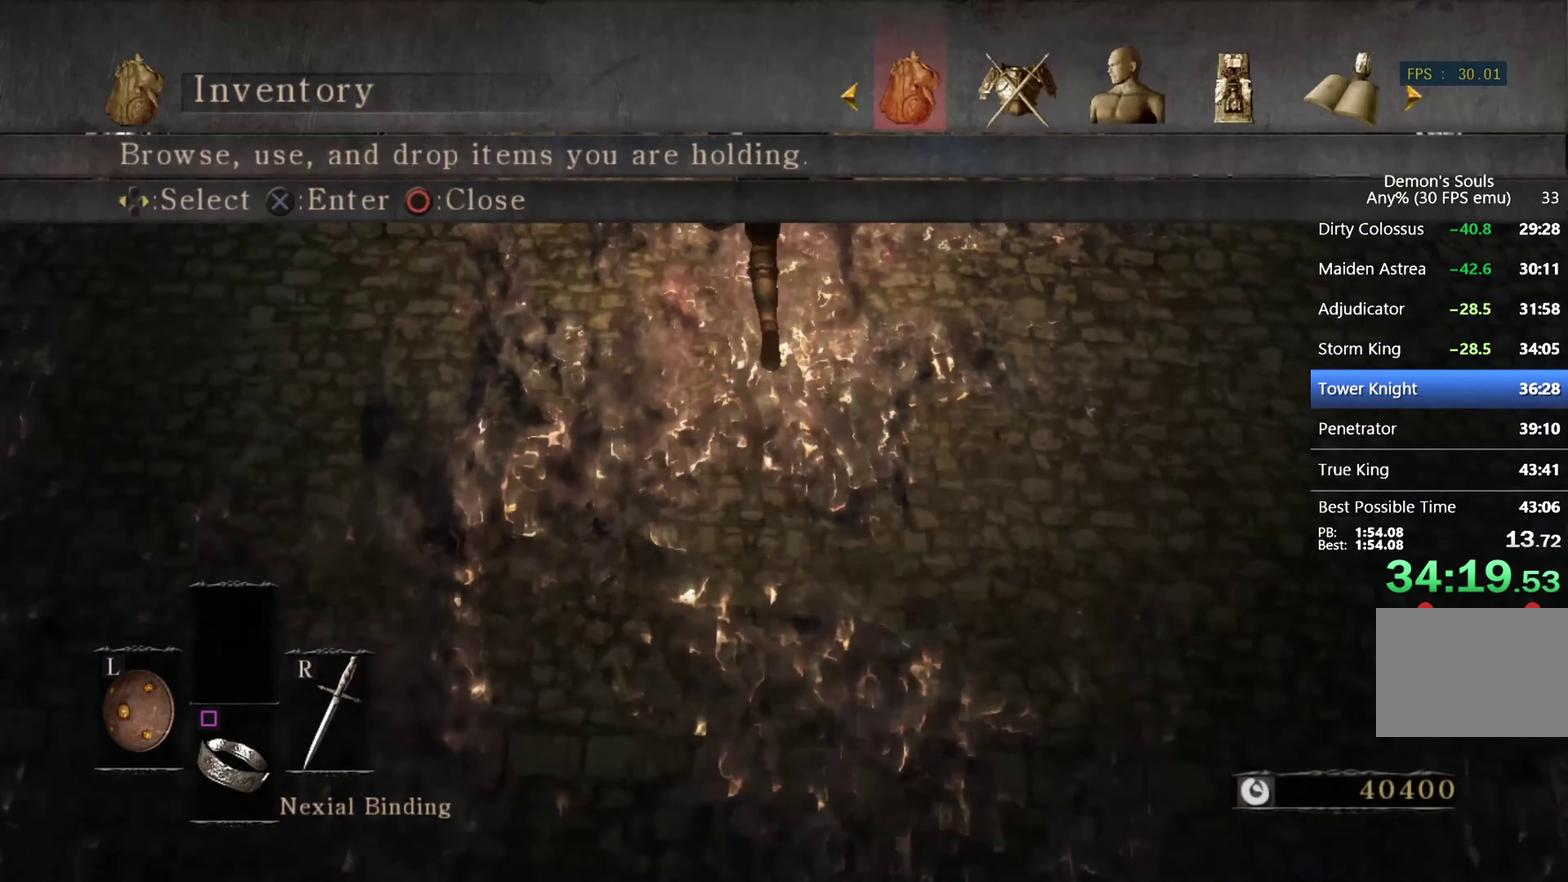
{"buttons": [], "left_stick": "up", "right_stick": "center", "events": [[100, "CROSS", "down"], [100, "DPAD_LEFT", "up"], [300, "CROSS", "up"], [366, "DPAD_DOWN", "down"], [433, "CROSS", "down"], [433, "DPAD_DOWN", "up"], [500, "CROSS", "up"]]}
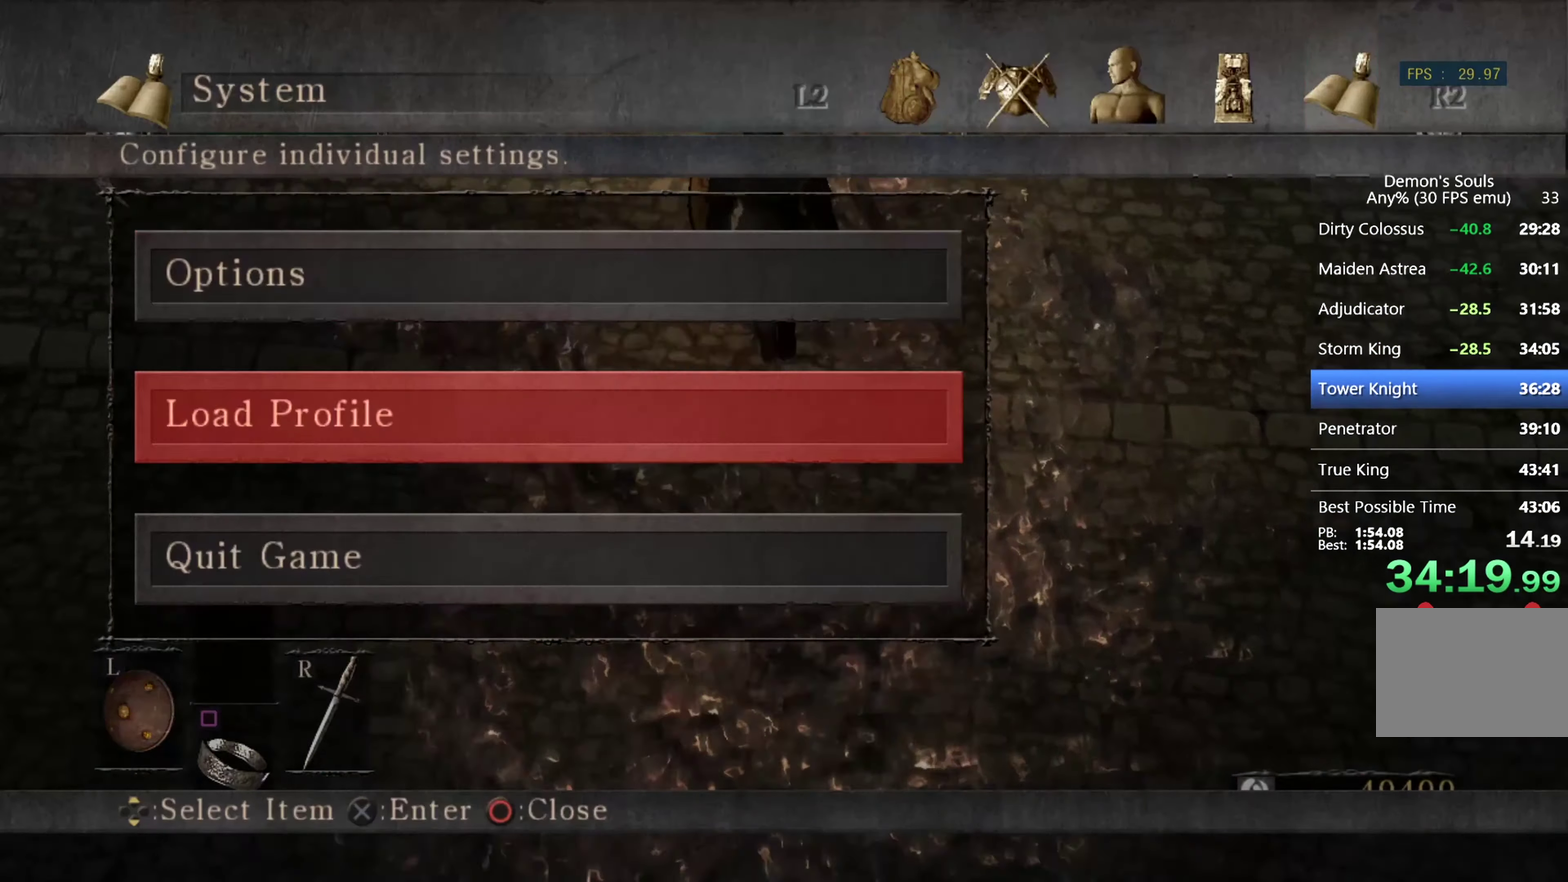
{"buttons": ["CROSS"], "left_stick": "up", "right_stick": "center", "events": [[200, "CROSS", "down"], [266, "CROSS", "up"], [333, "CROSS", "down"], [400, "CROSS", "up"], [466, "CROSS", "down"]]}
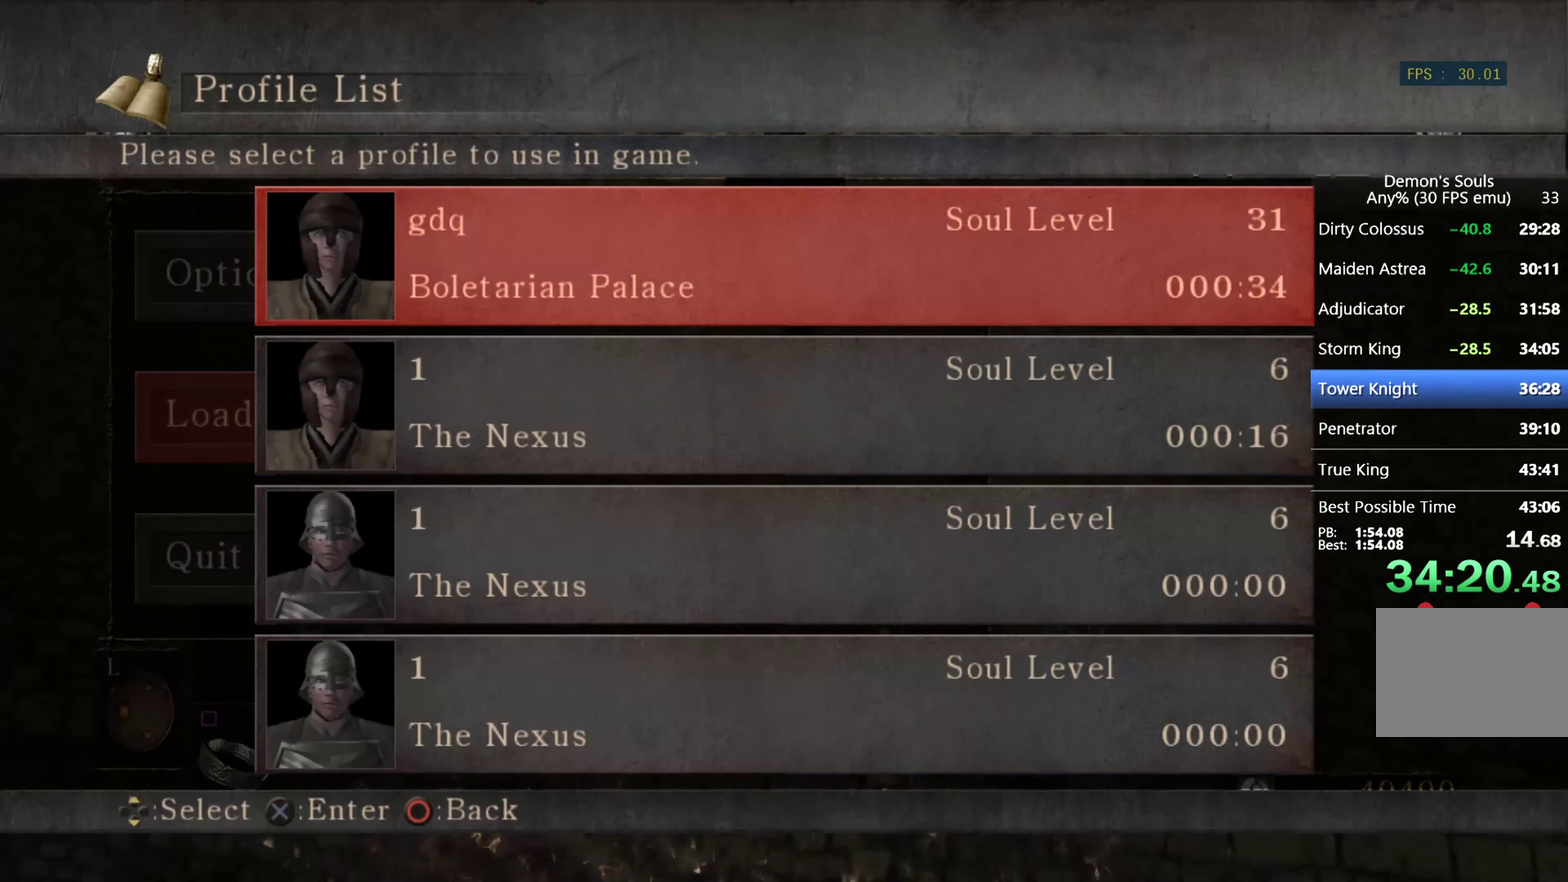
{"buttons": [], "left_stick": "up", "right_stick": "center", "events": [[33, "CROSS", "up"], [100, "CROSS", "down"], [167, "CROSS", "up"], [234, "CROSS", "down"], [467, "CROSS", "up"]]}
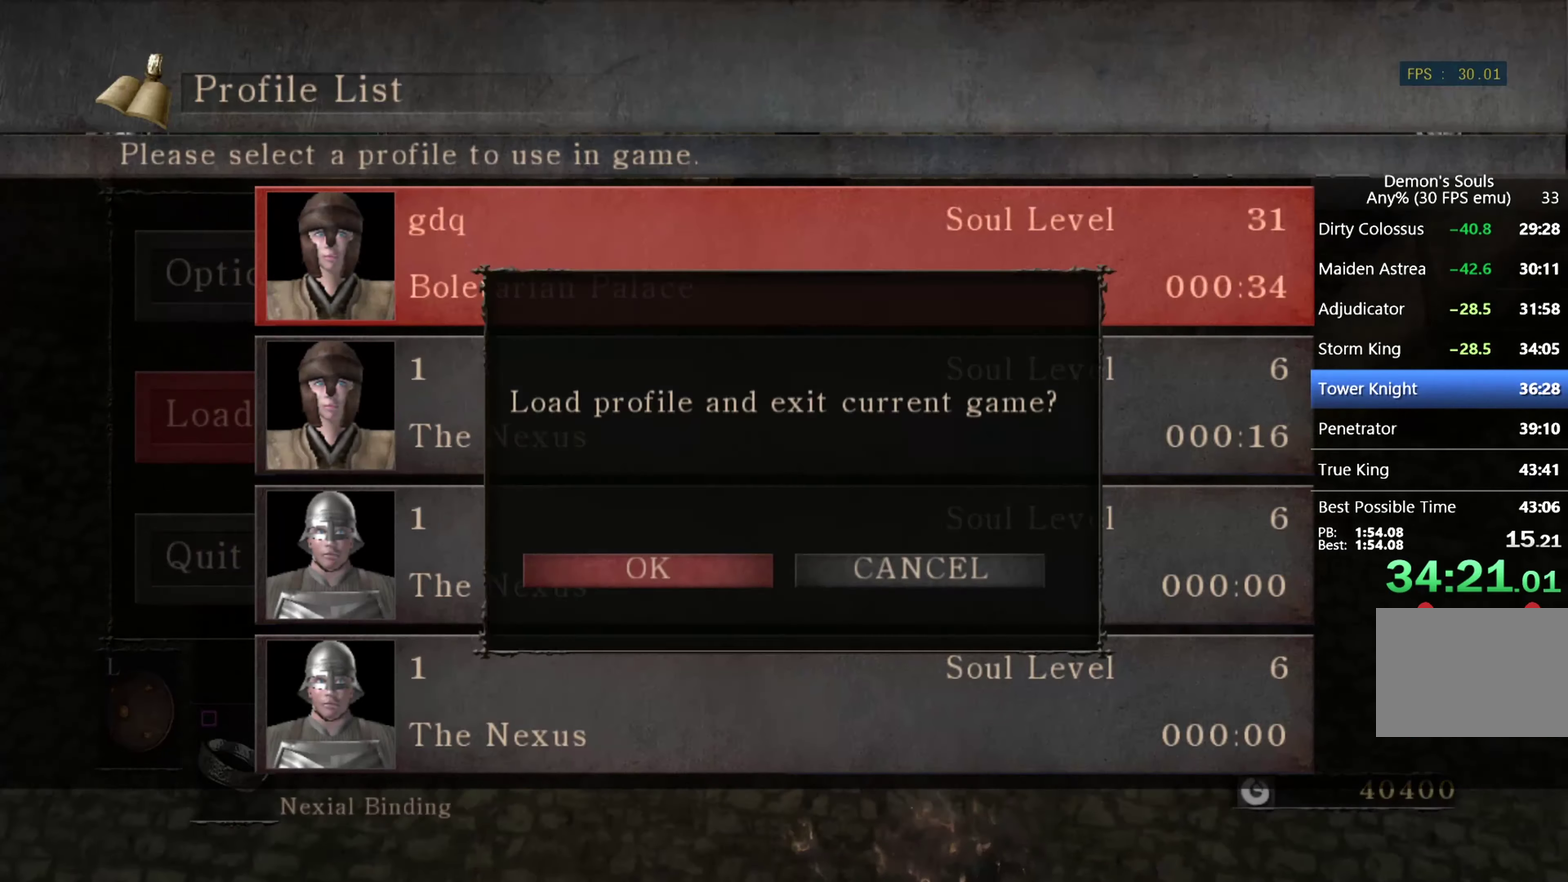
{"buttons": [], "left_stick": "up", "right_stick": "center", "events": [[34, "CROSS", "down"], [100, "CROSS", "up"], [167, "CROSS", "down"], [234, "CROSS", "up"], [300, "CROSS", "down"], [367, "CROSS", "up"], [400, "CROSS", "down"], [500, "CROSS", "up"]]}
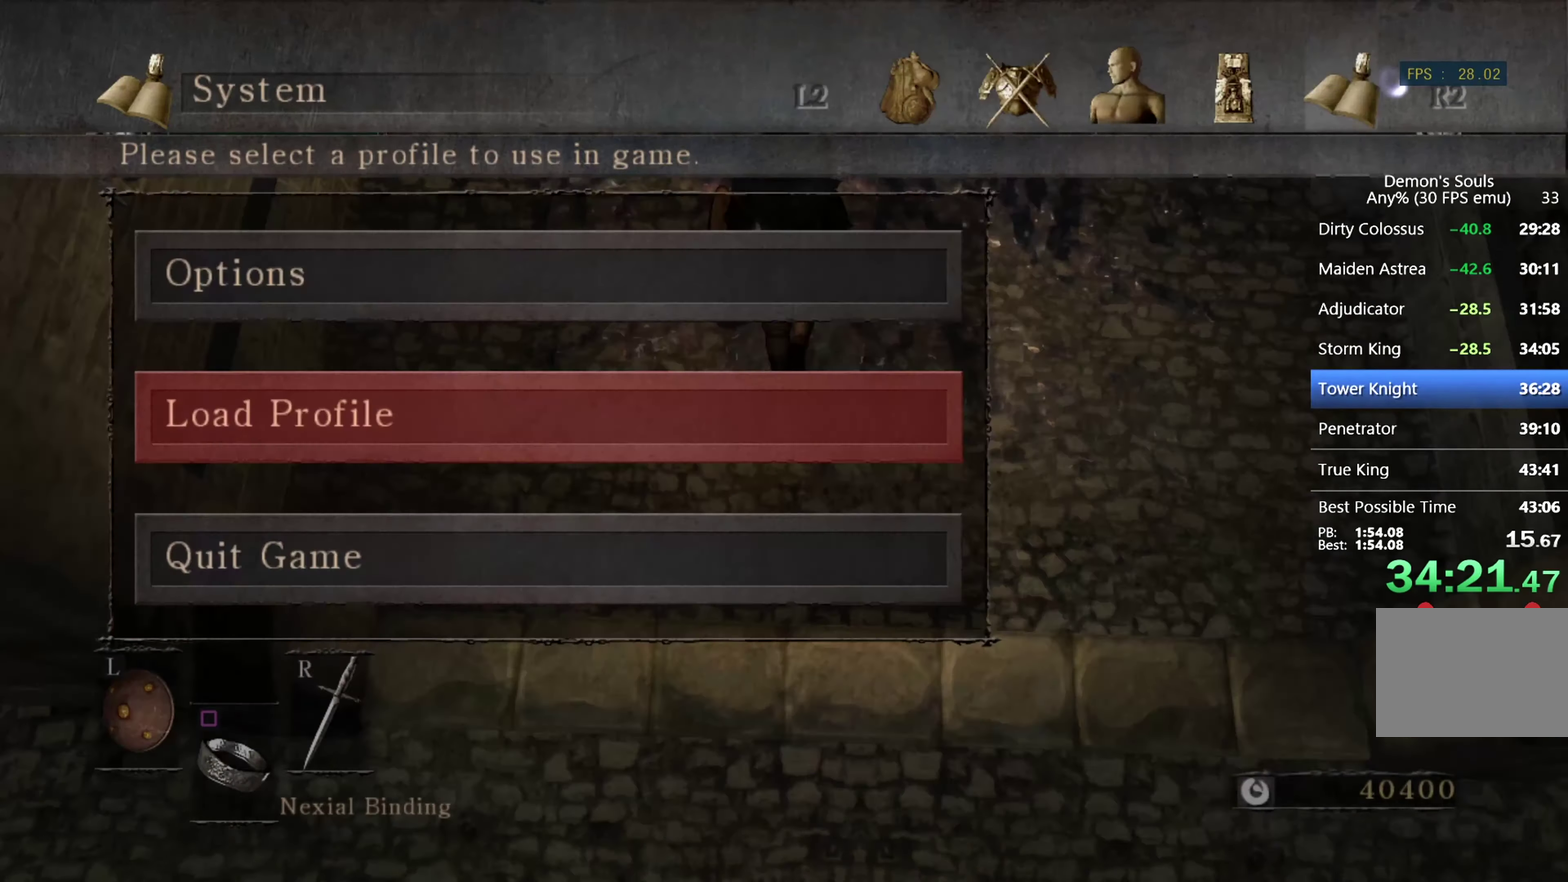
{"buttons": [], "left_stick": "up", "right_stick": "center", "events": [[34, "CROSS", "down"], [134, "CROSS", "up"]]}
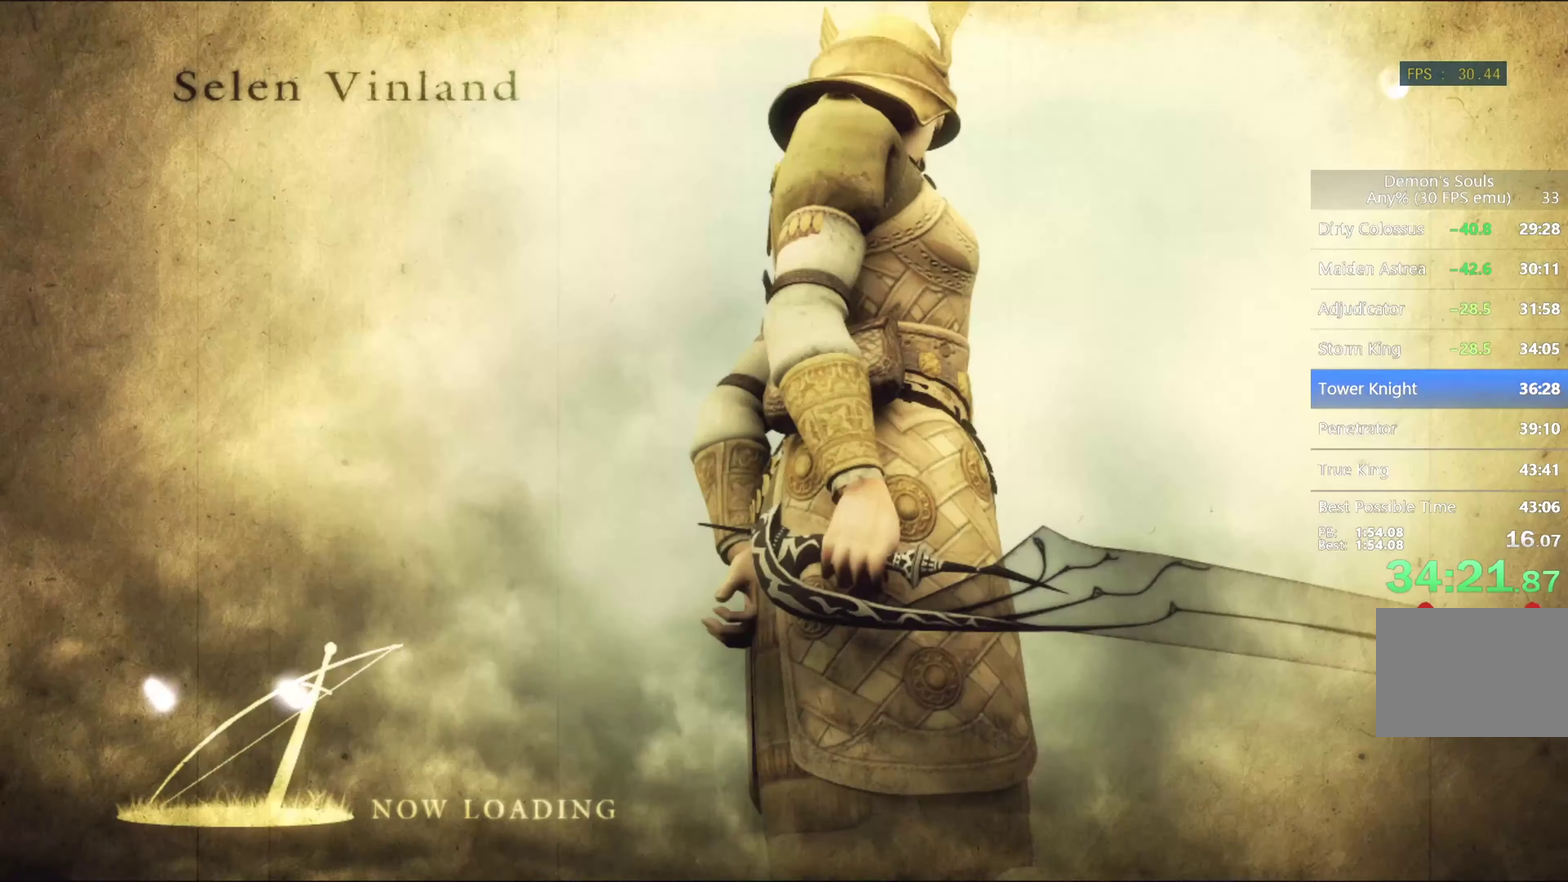
{"buttons": [], "left_stick": "center", "right_stick": "center", "events": [[67, "left_stick", "center"]]}
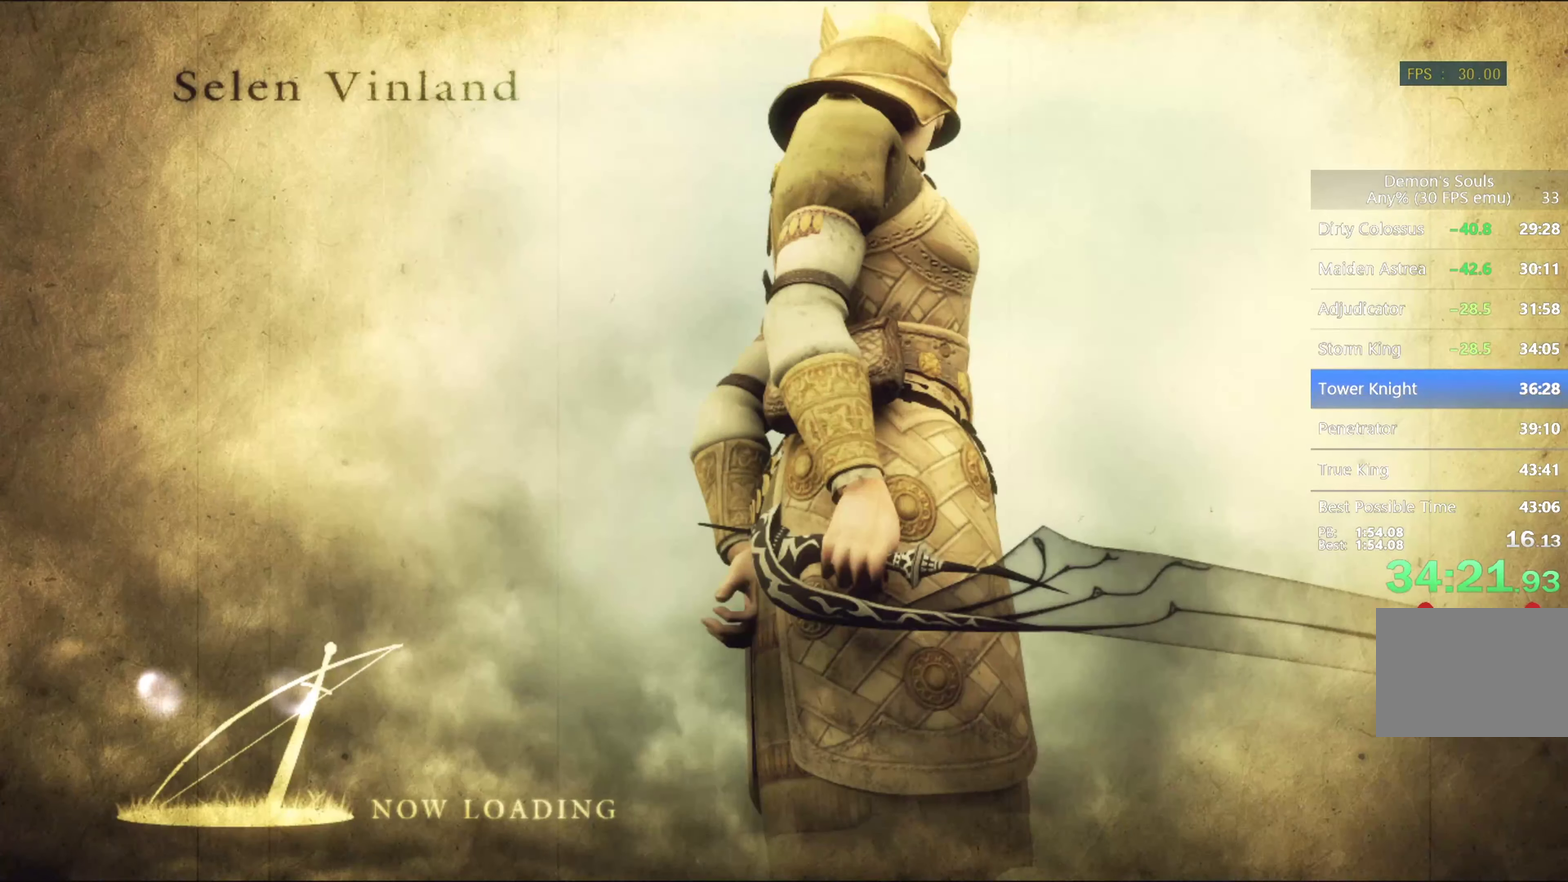
{"buttons": [], "left_stick": "center", "right_stick": "center", "events": []}